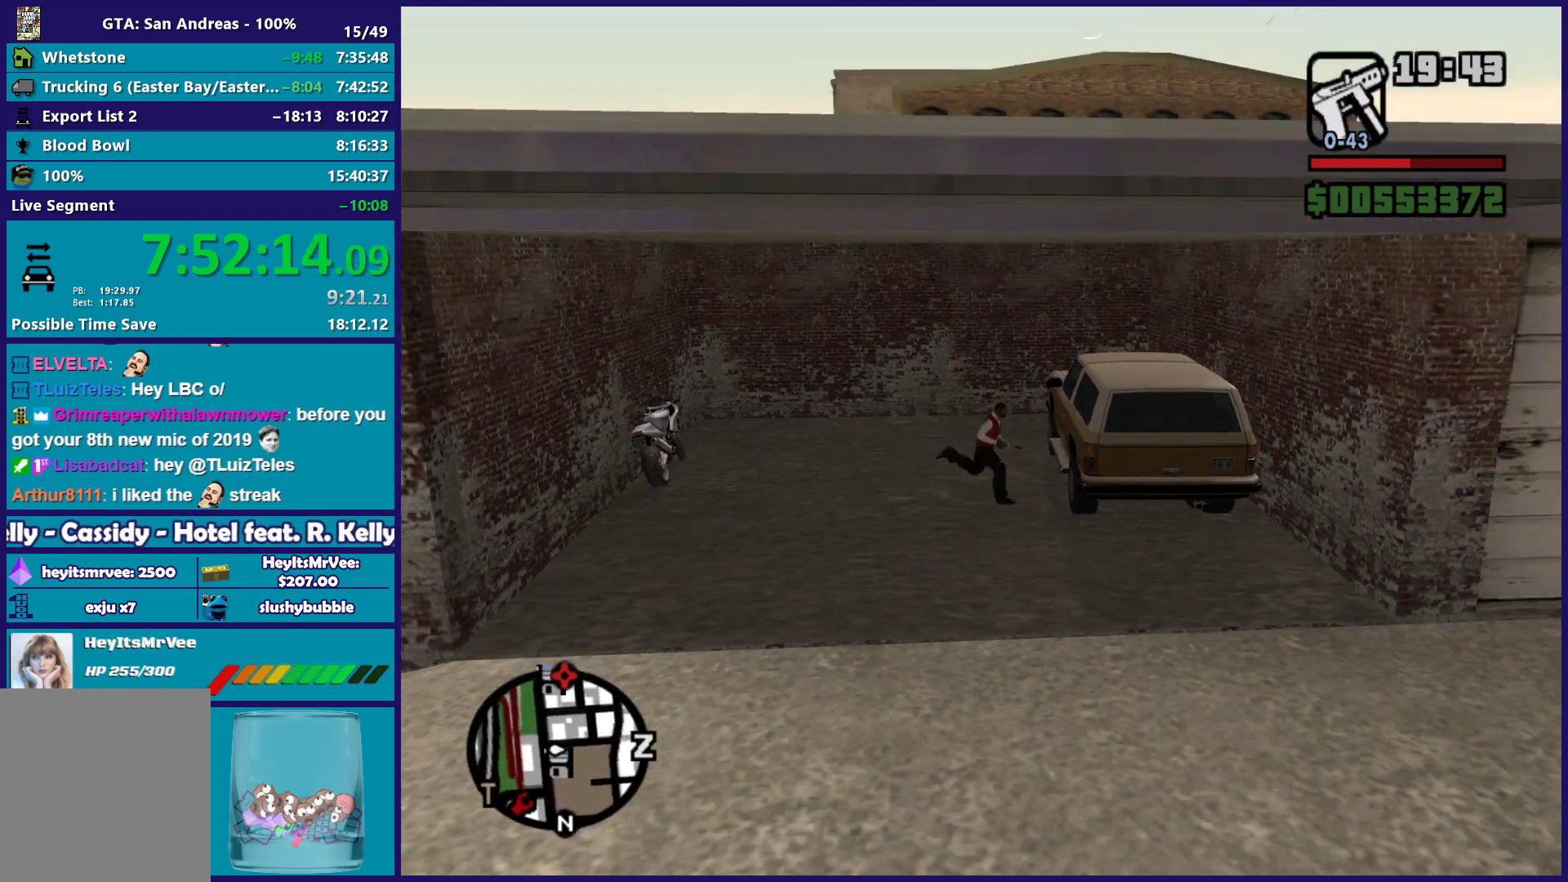
Gameplay with a controller (Xbox layout); each line is a JSON object with the inputs held at the frame after it. "button_events" lists button changes between this image and that frame as [ms after this image, input, new state], when the widget could be followed in between (sticks are given only as held states).
{"buttons": ["Y"], "left_stick": "center", "right_stick": "center", "button_events": [[67, "Y", "down"], [167, "Y", "up"], [233, "Y", "down"], [333, "Y", "up"], [400, "Y", "down"]]}
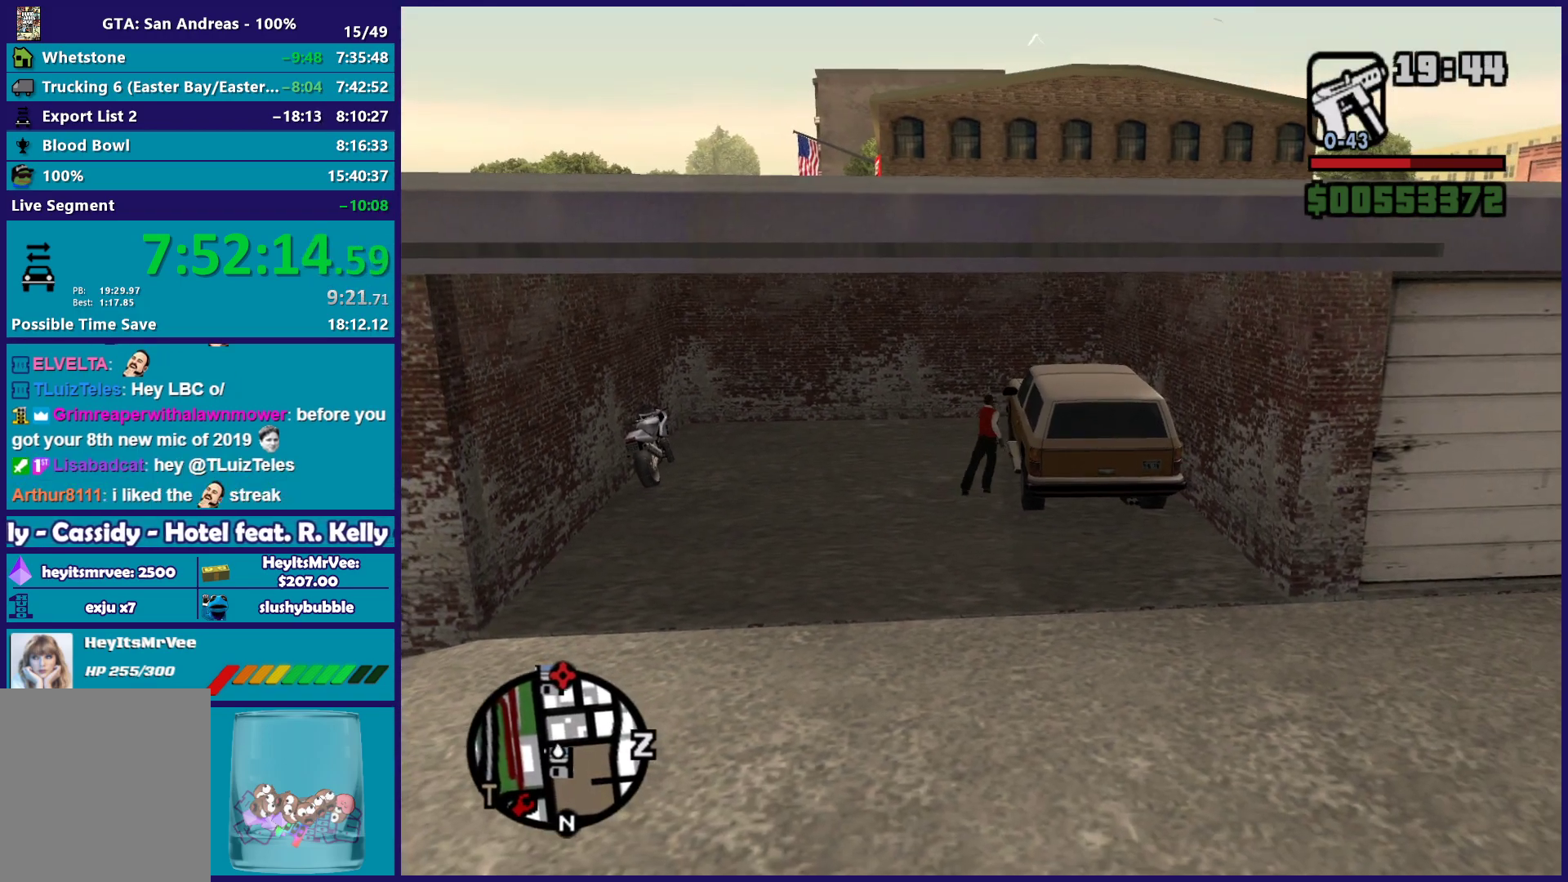
{"buttons": [], "left_stick": "center", "right_stick": "center", "button_events": [[33, "Y", "up"]]}
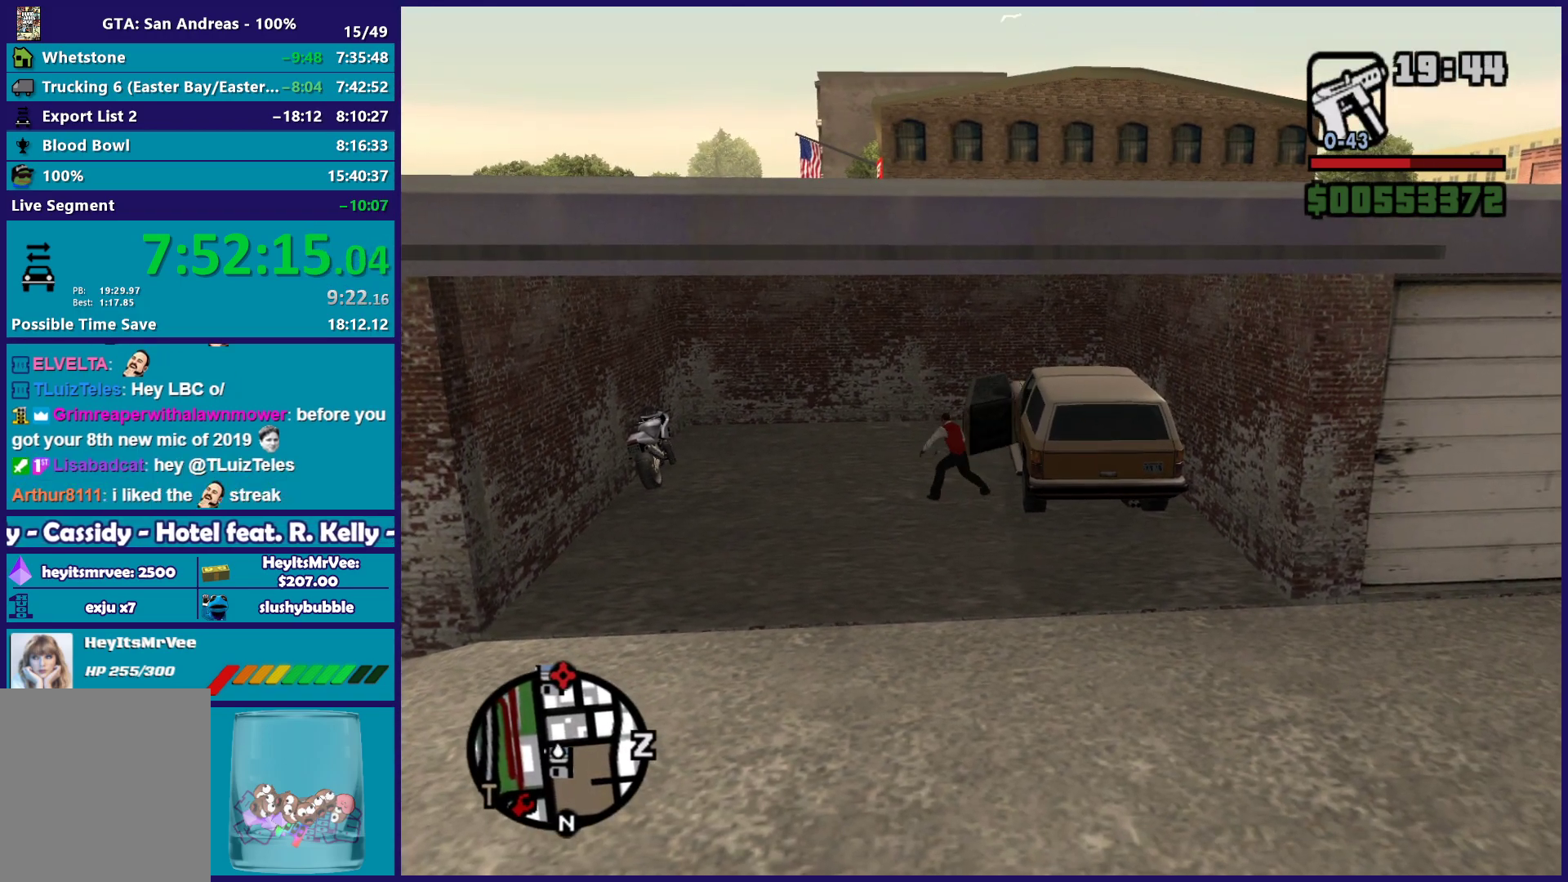
{"buttons": [], "left_stick": "center", "right_stick": "center", "button_events": []}
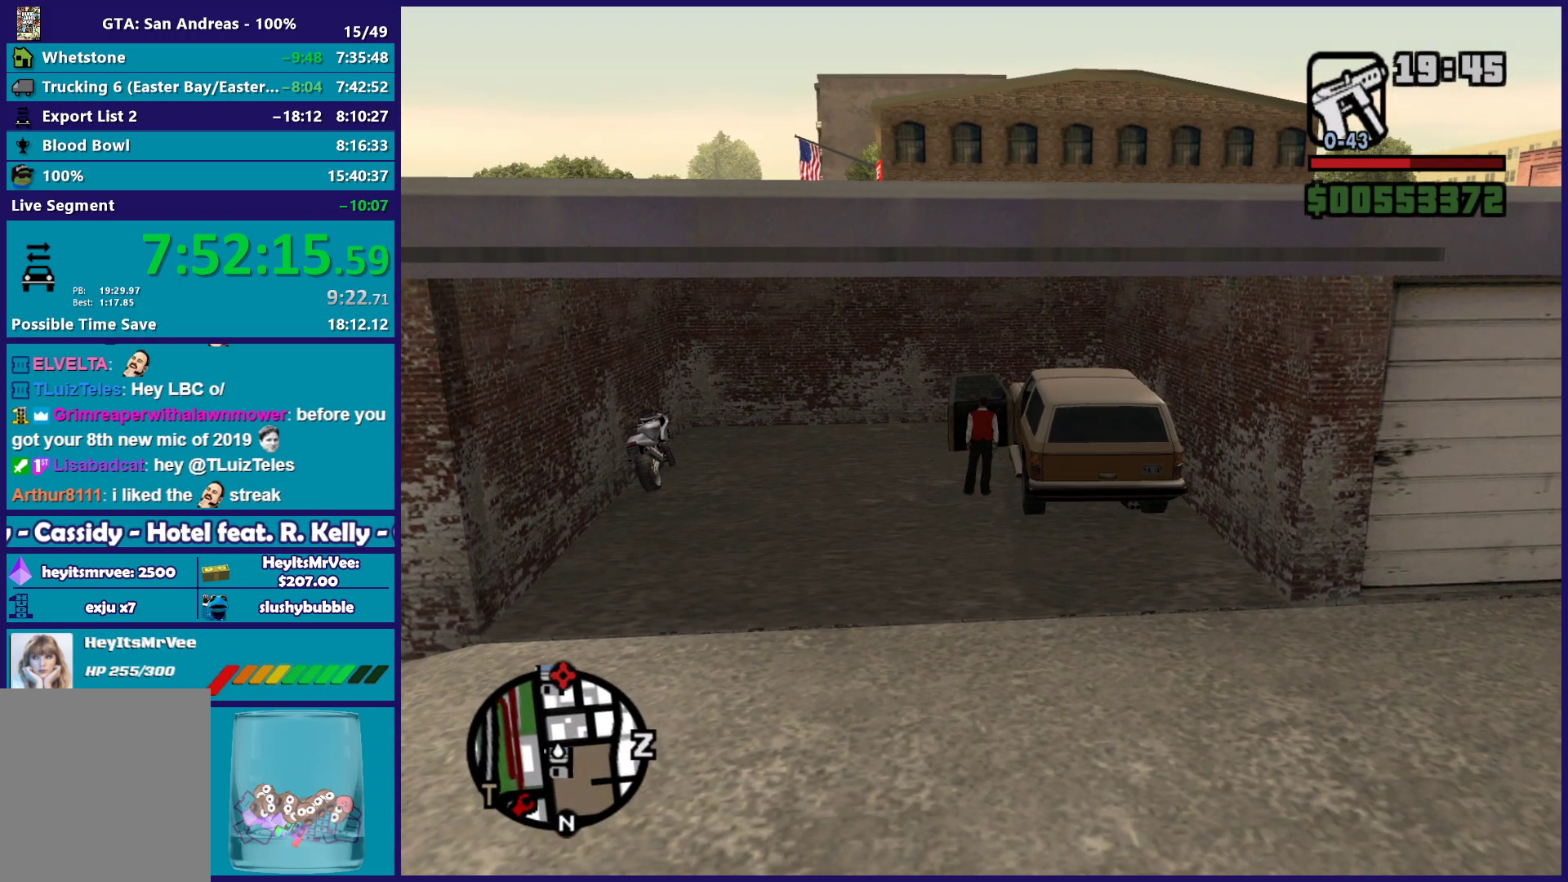
{"buttons": [], "left_stick": "center", "right_stick": "center", "button_events": []}
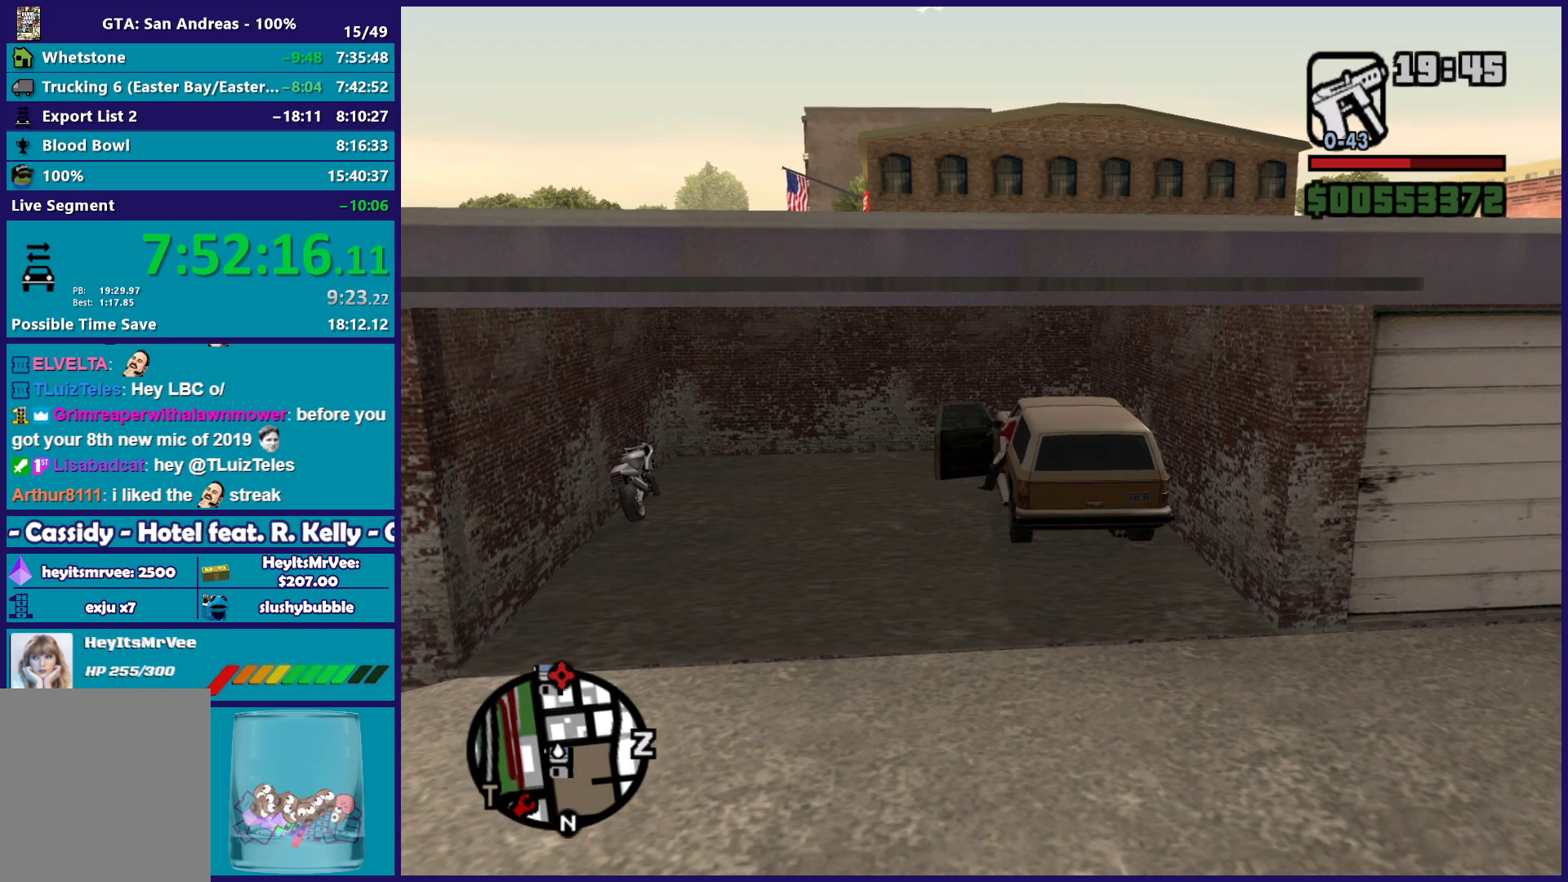
{"buttons": ["A", "L2"], "left_stick": "center", "right_stick": "center", "button_events": [[133, "L2", "down"], [167, "A", "down"]]}
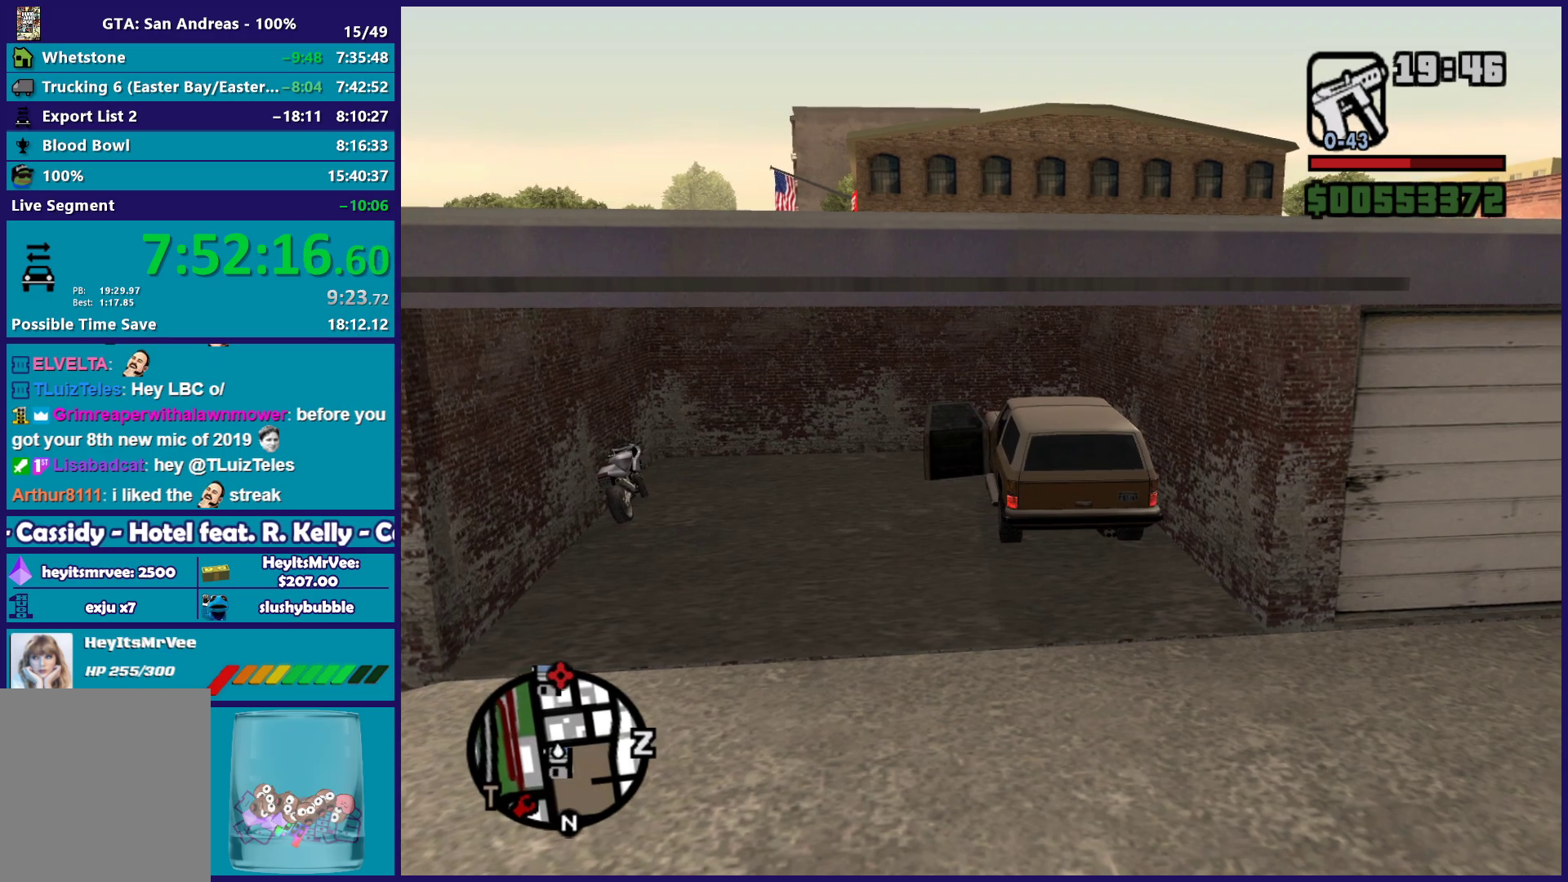
{"buttons": ["A", "L2"], "left_stick": "center", "right_stick": "center", "button_events": []}
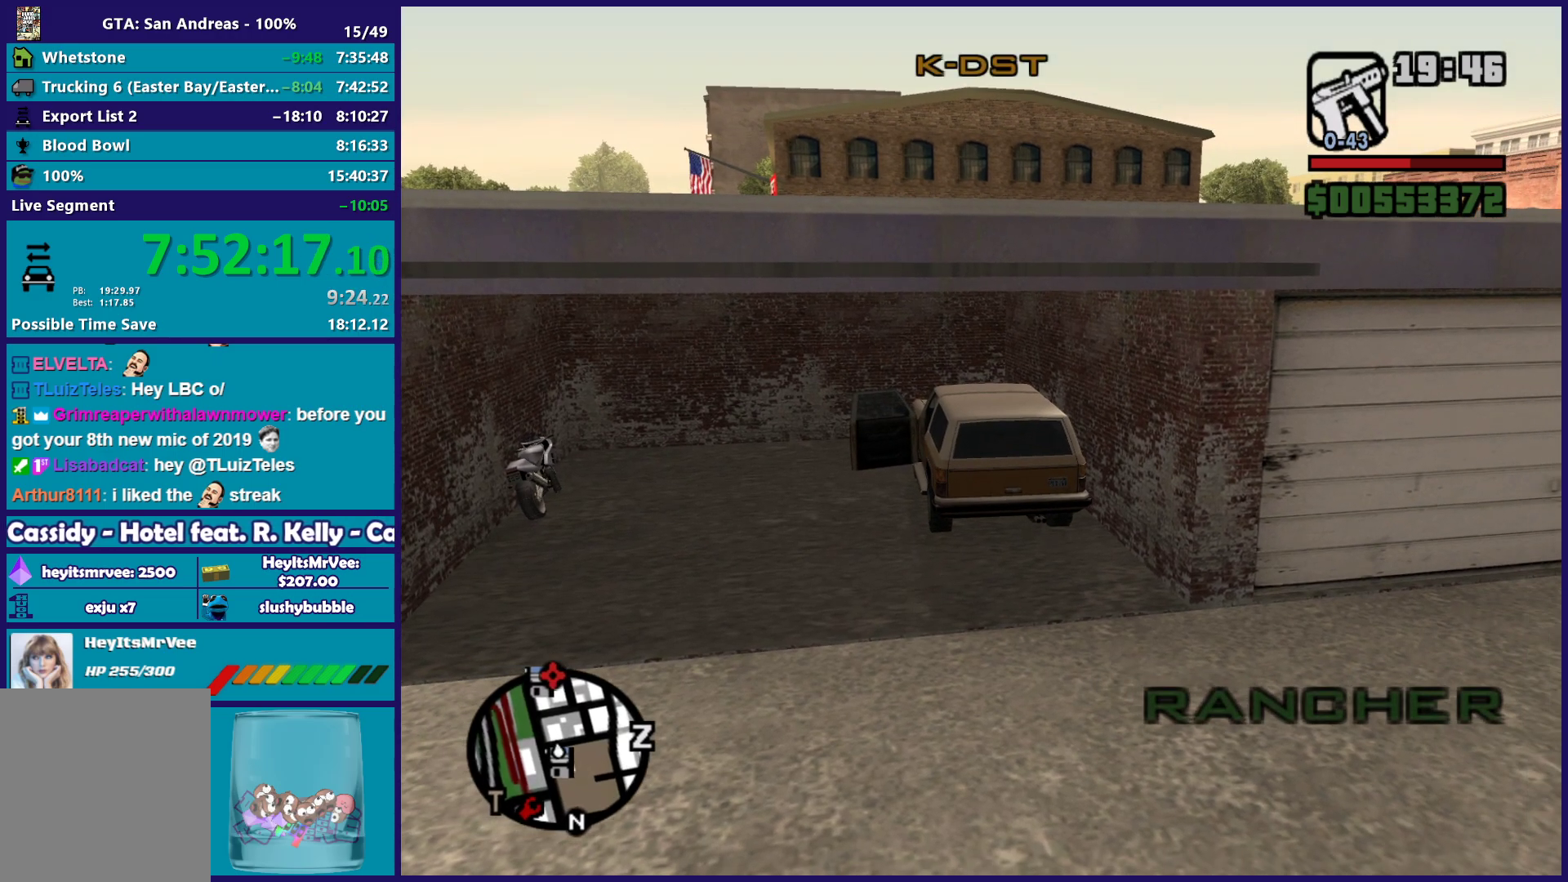
{"buttons": ["L2"], "left_stick": "right", "right_stick": "center", "button_events": [[100, "A", "up"]]}
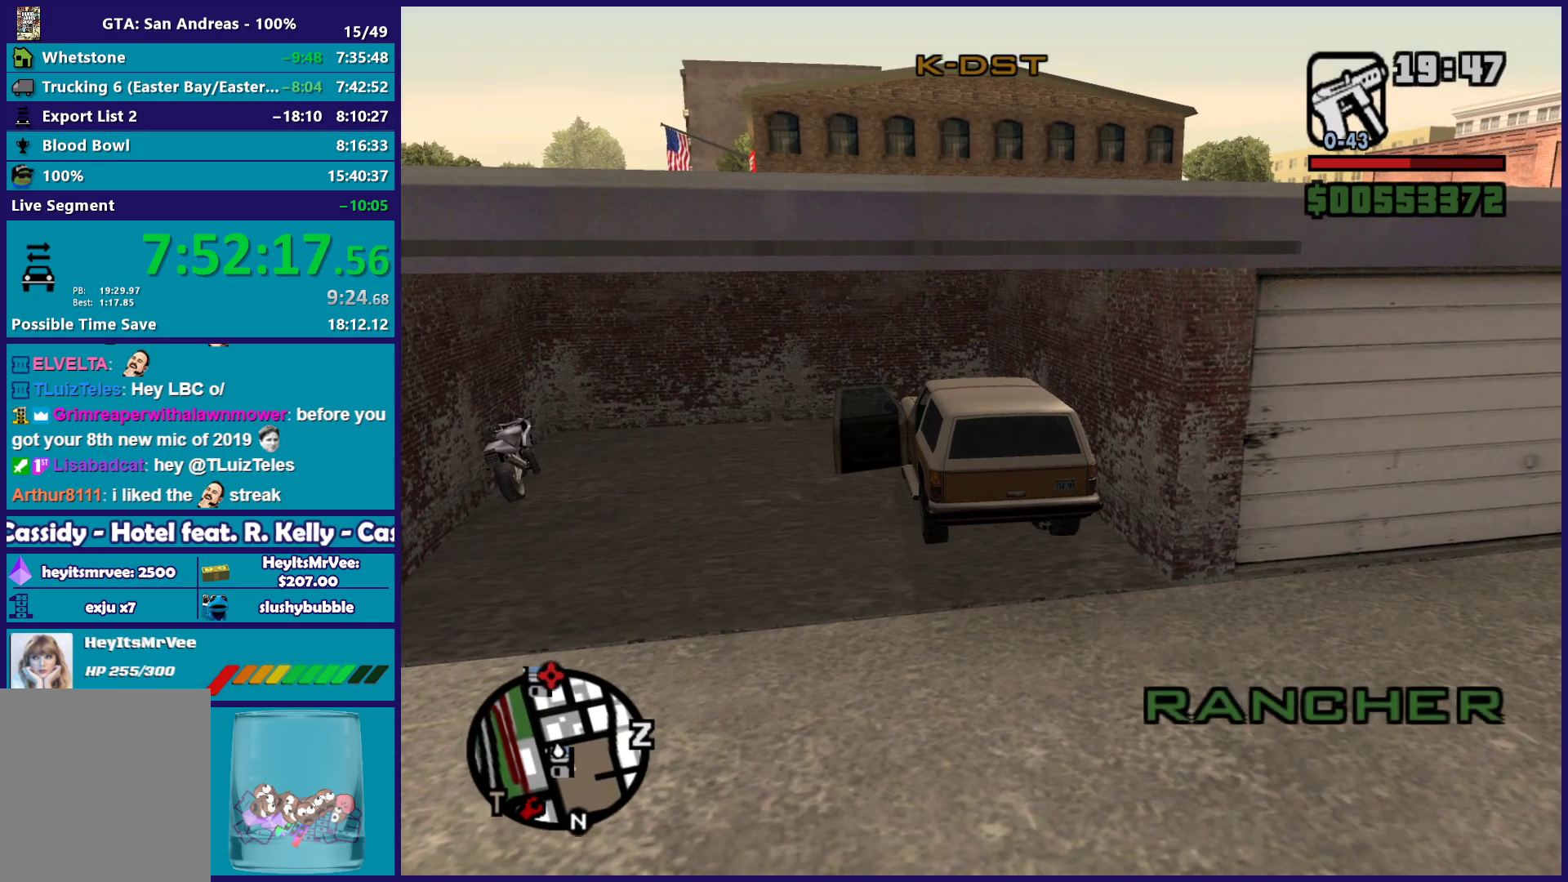
{"buttons": ["L2"], "left_stick": "right", "right_stick": "down-left", "button_events": []}
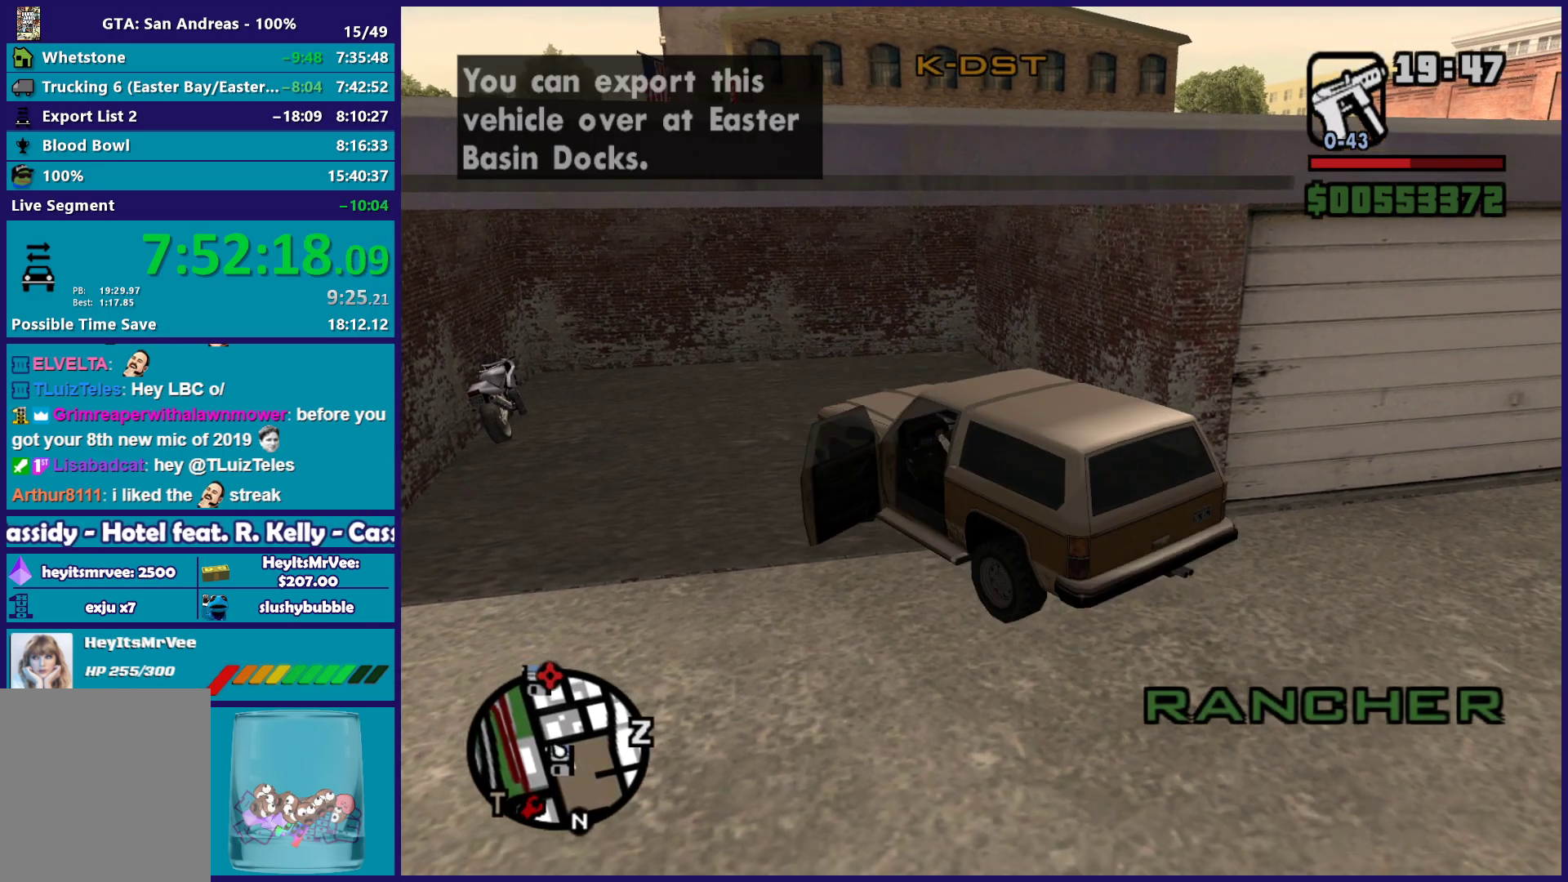
{"buttons": ["R2"], "left_stick": "left", "right_stick": "center", "button_events": [[217, "L2", "up"], [233, "R2", "down"]]}
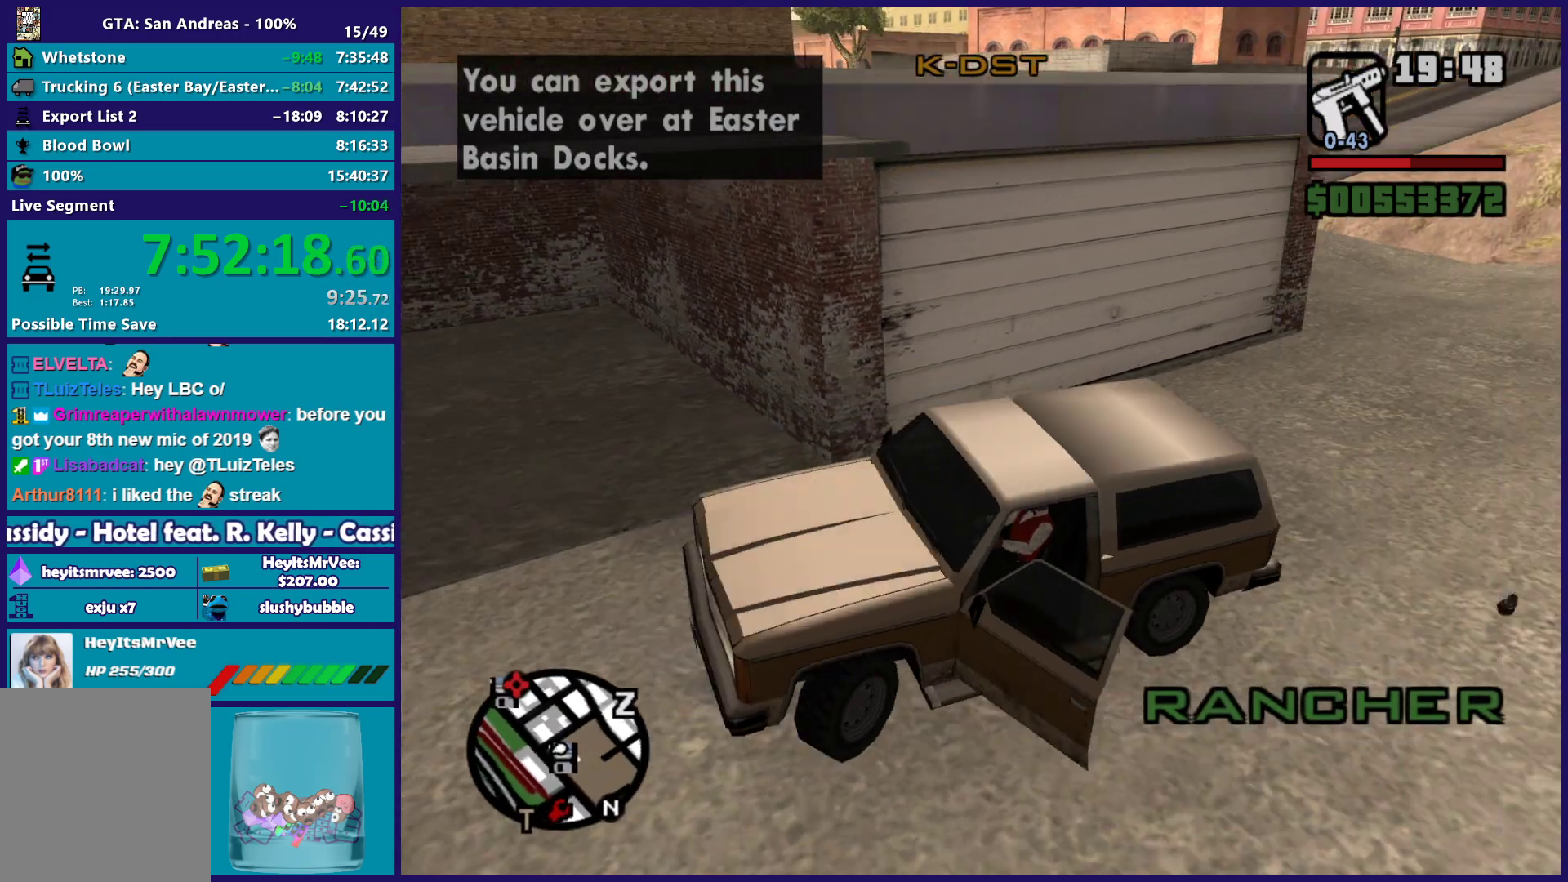
{"buttons": ["R2"], "left_stick": "center", "right_stick": "center", "button_events": [[250, "L1", "down"], [267, "R1", "down"], [350, "L1", "up"], [367, "R1", "up"]]}
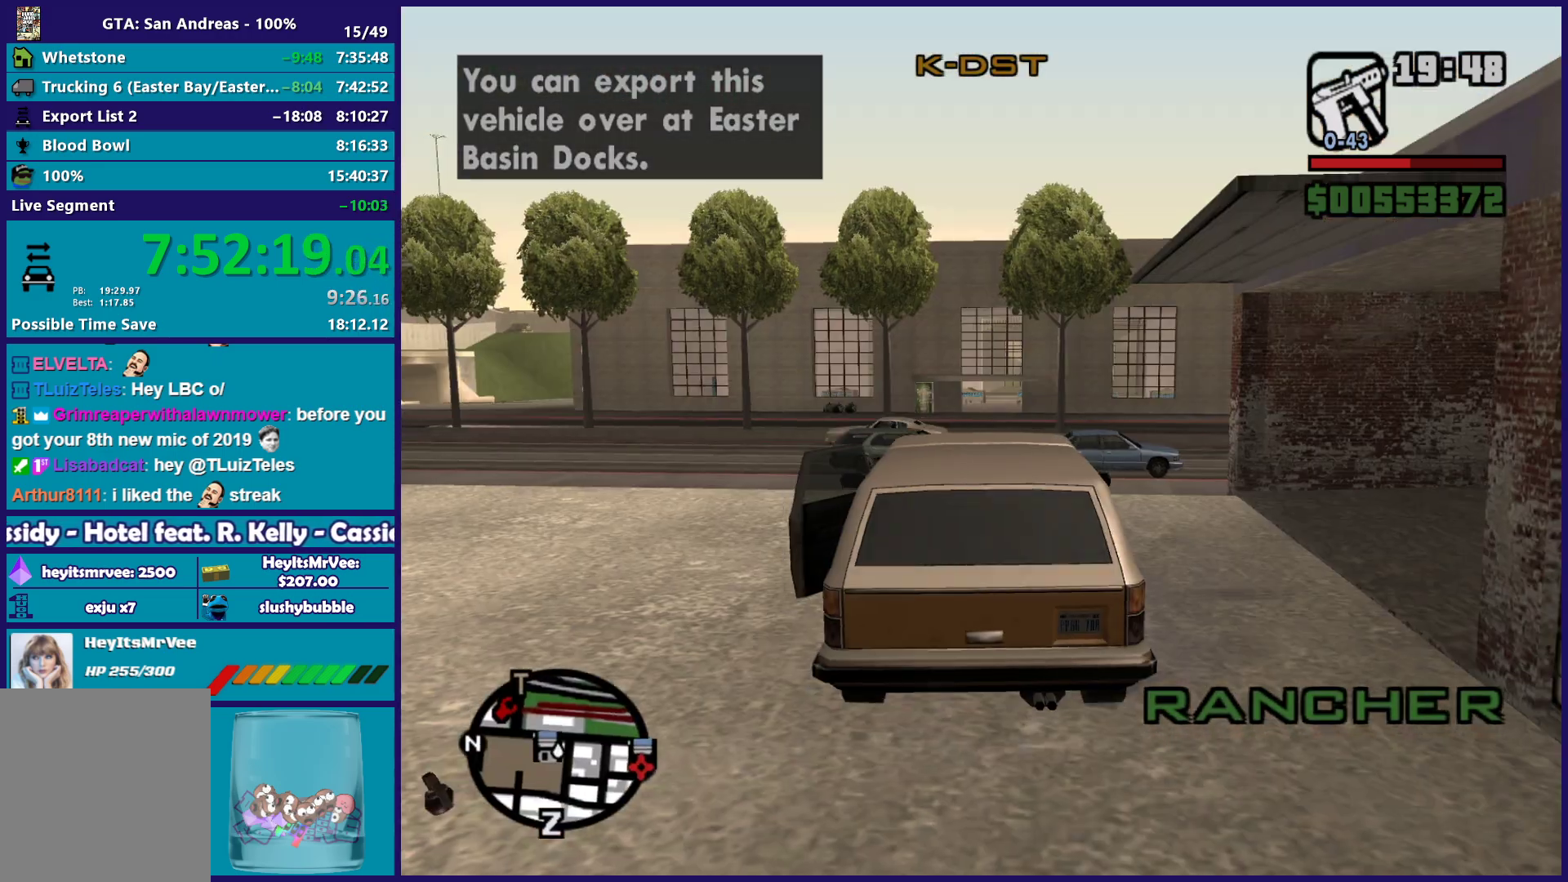
{"buttons": ["R2"], "left_stick": "center", "right_stick": "down", "button_events": []}
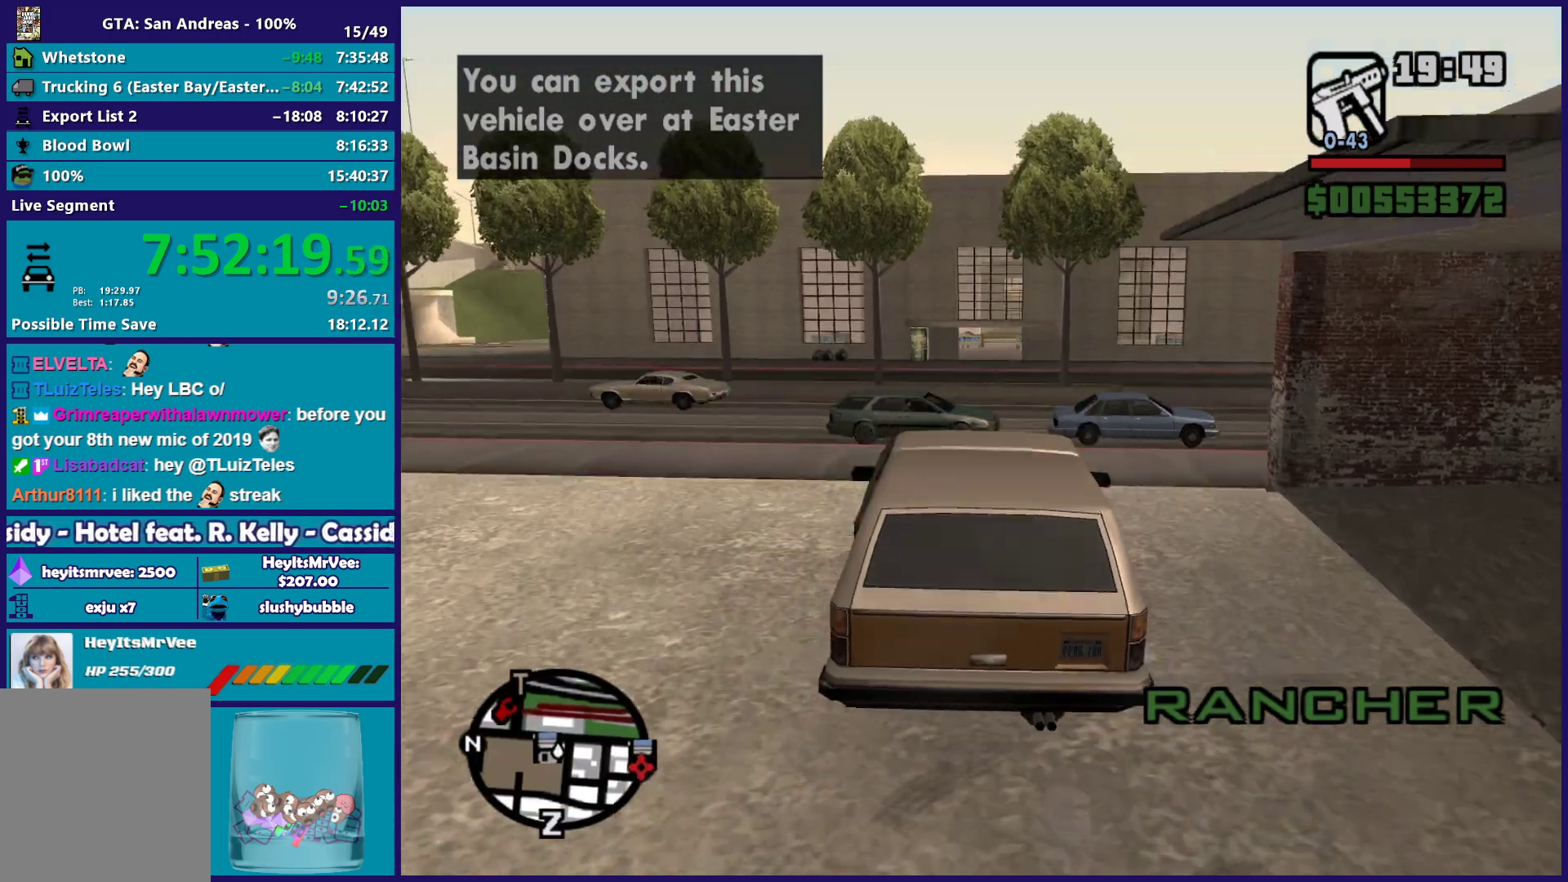
{"buttons": ["R2"], "left_stick": "left", "right_stick": "left", "button_events": []}
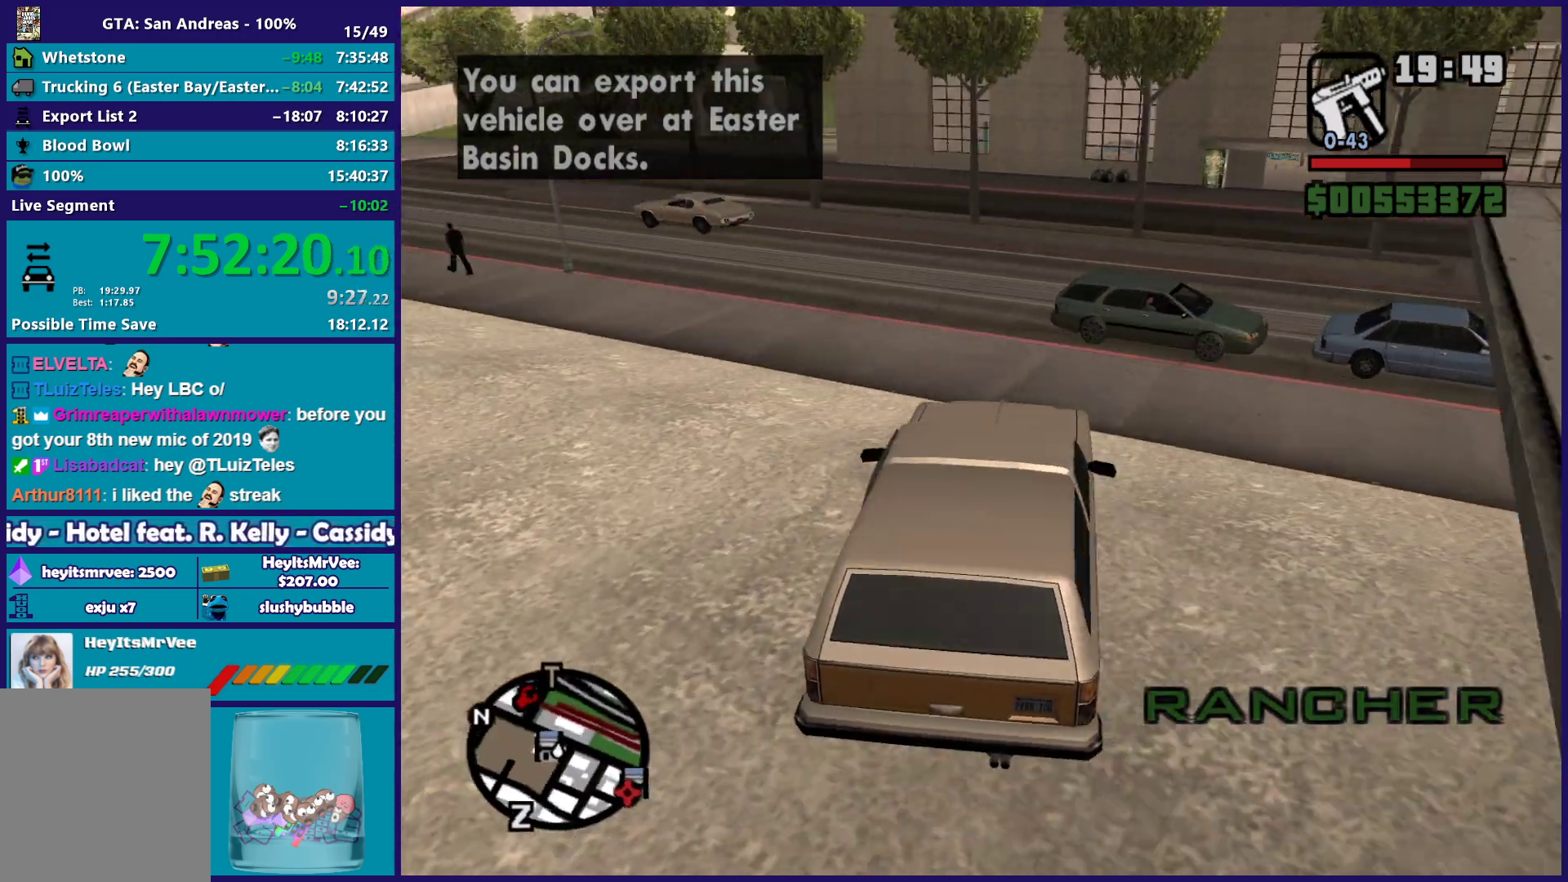
{"buttons": ["R2"], "left_stick": "center", "right_stick": "center", "button_events": []}
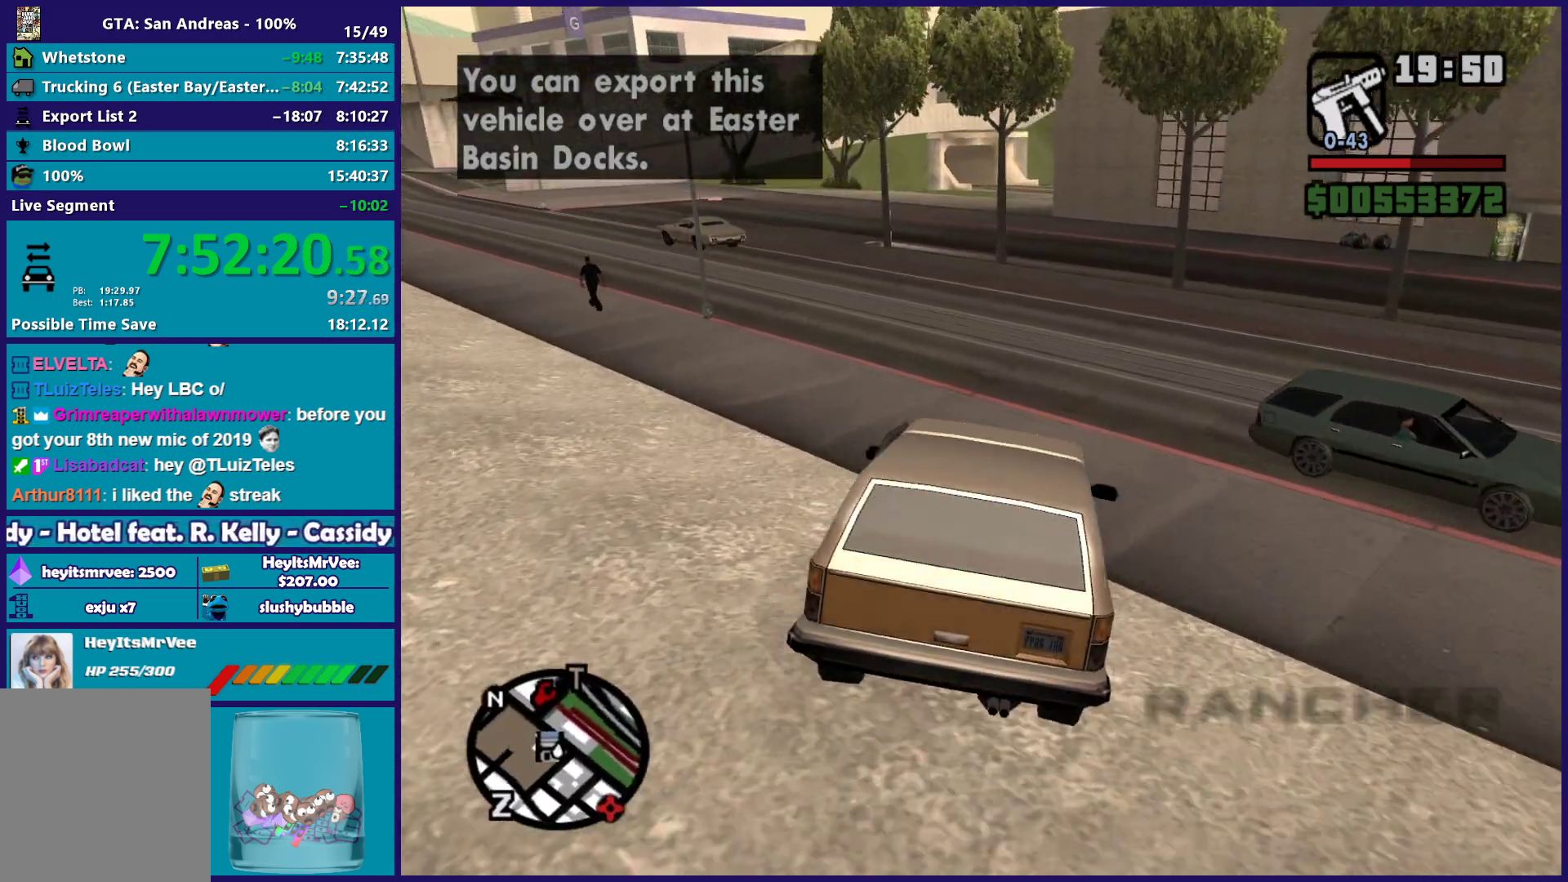
{"buttons": [], "left_stick": "right", "right_stick": "down-right", "button_events": [[200, "R2", "up"]]}
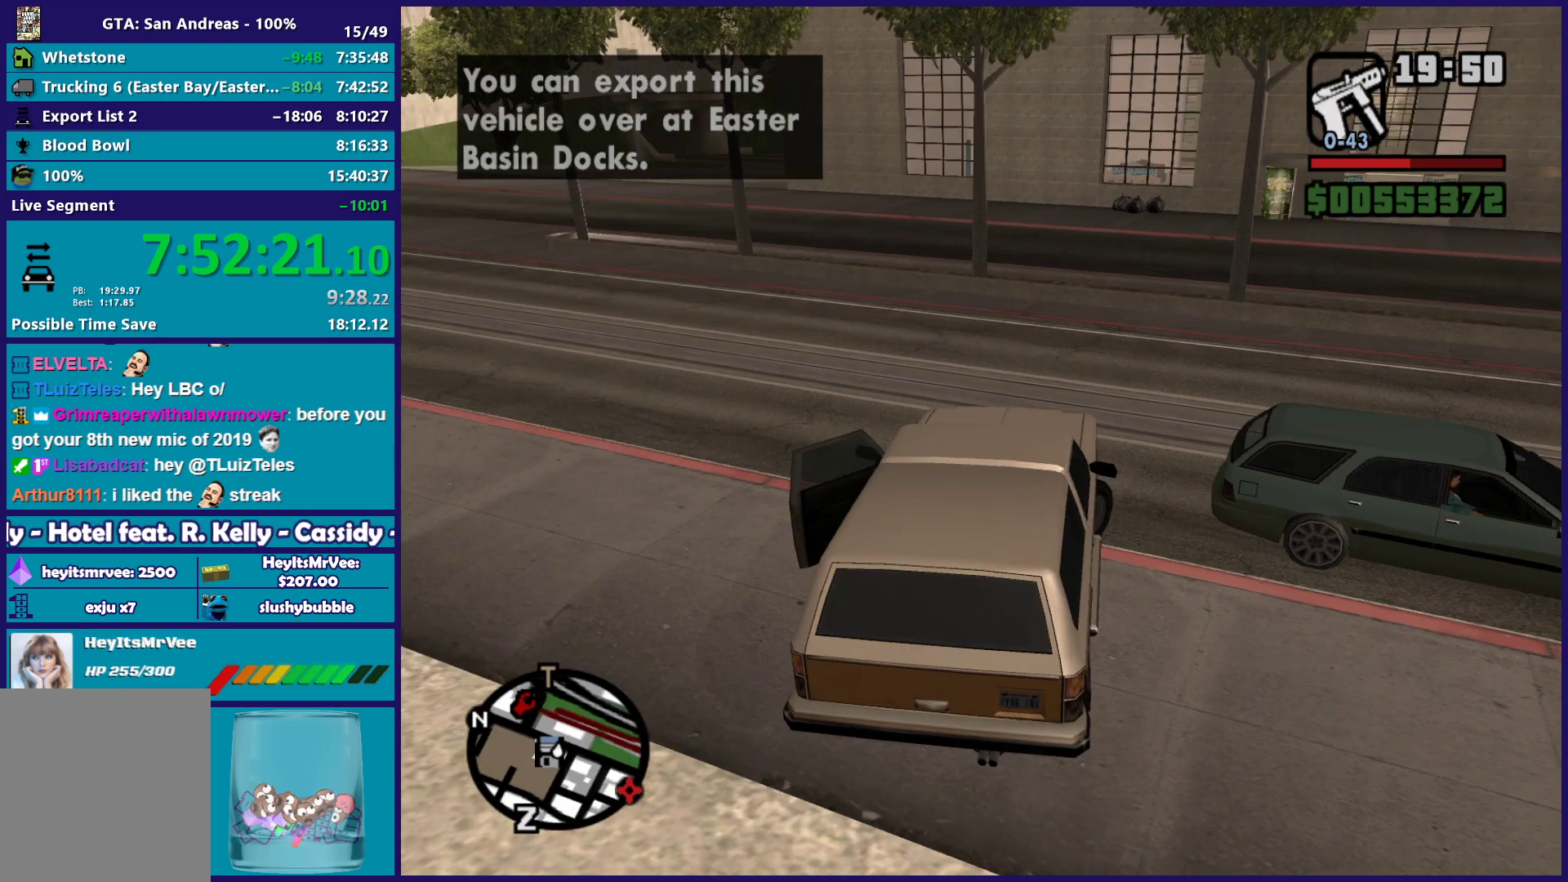
{"buttons": ["R2"], "left_stick": "right", "right_stick": "down-right", "button_events": [[217, "R2", "down"]]}
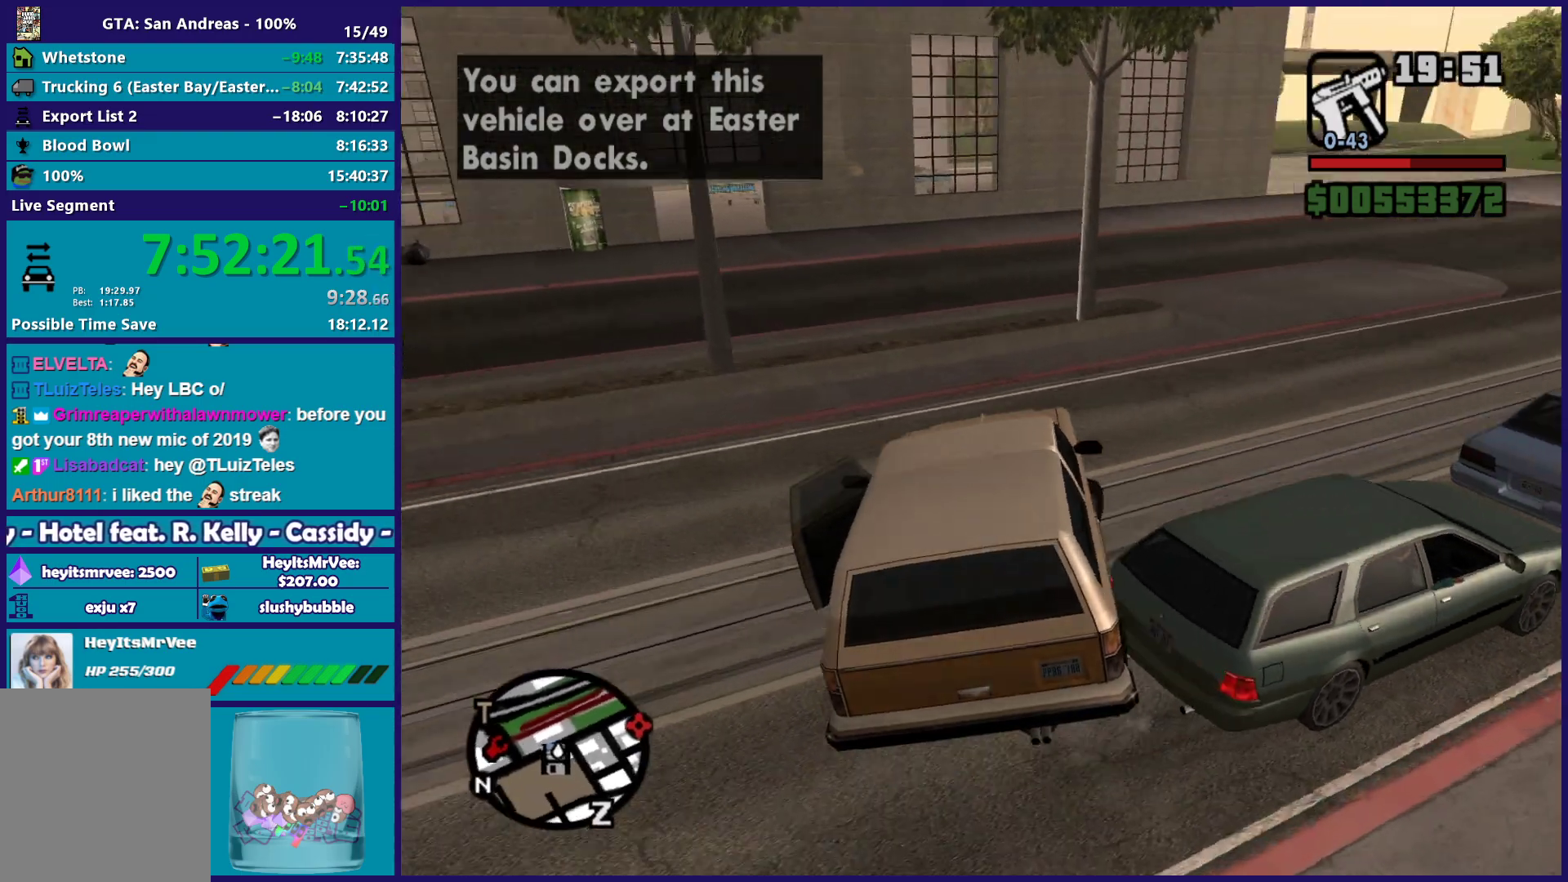
{"buttons": ["R2"], "left_stick": "right", "right_stick": "down-right", "button_events": []}
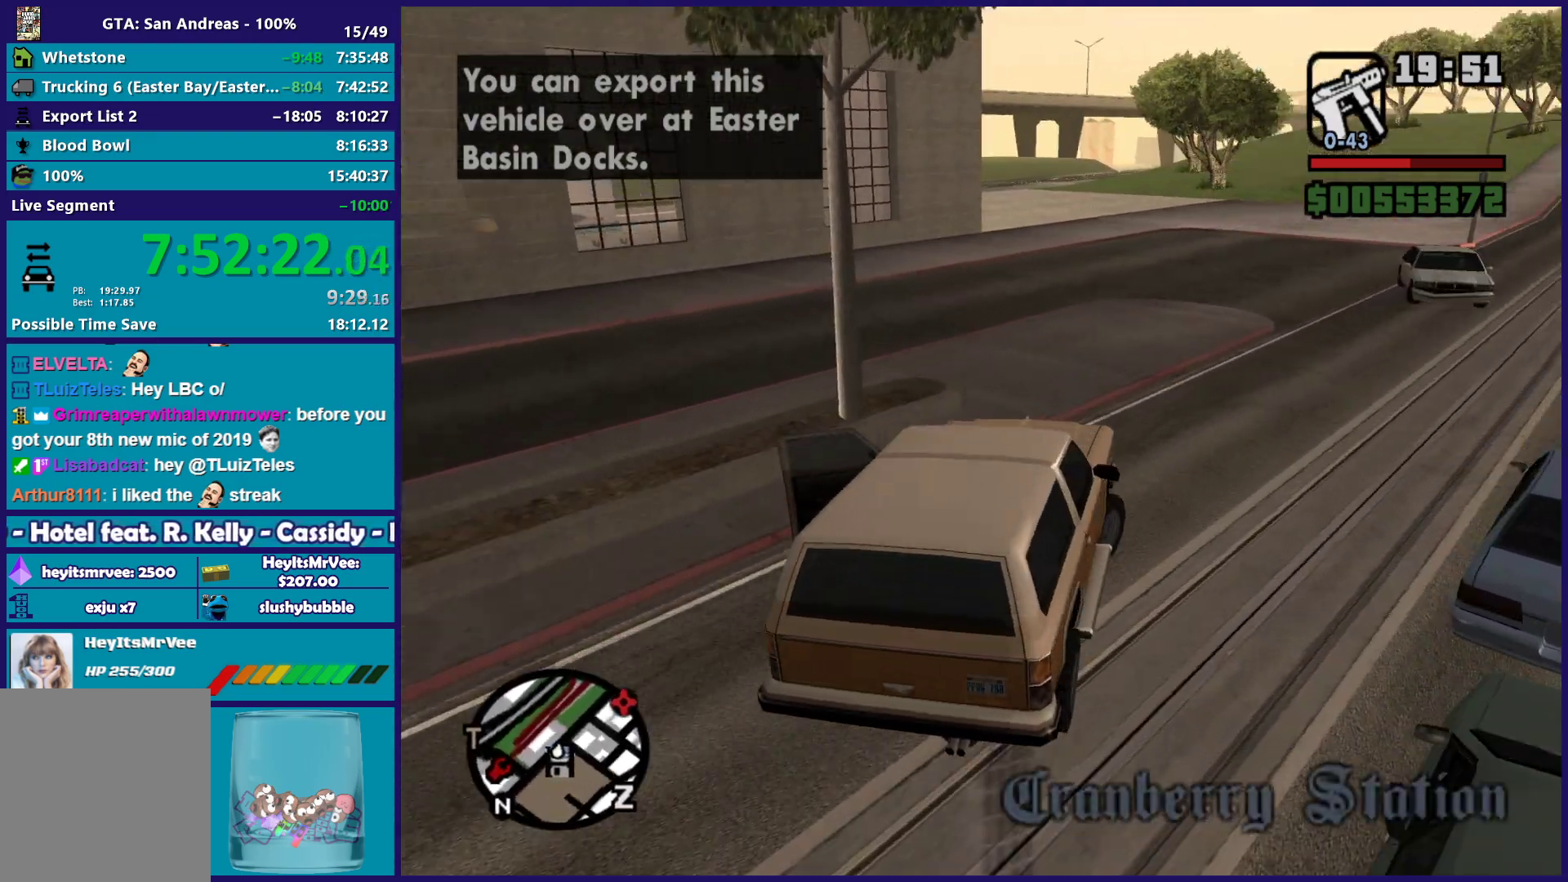
{"buttons": ["R2"], "left_stick": "center", "right_stick": "down-left", "button_events": []}
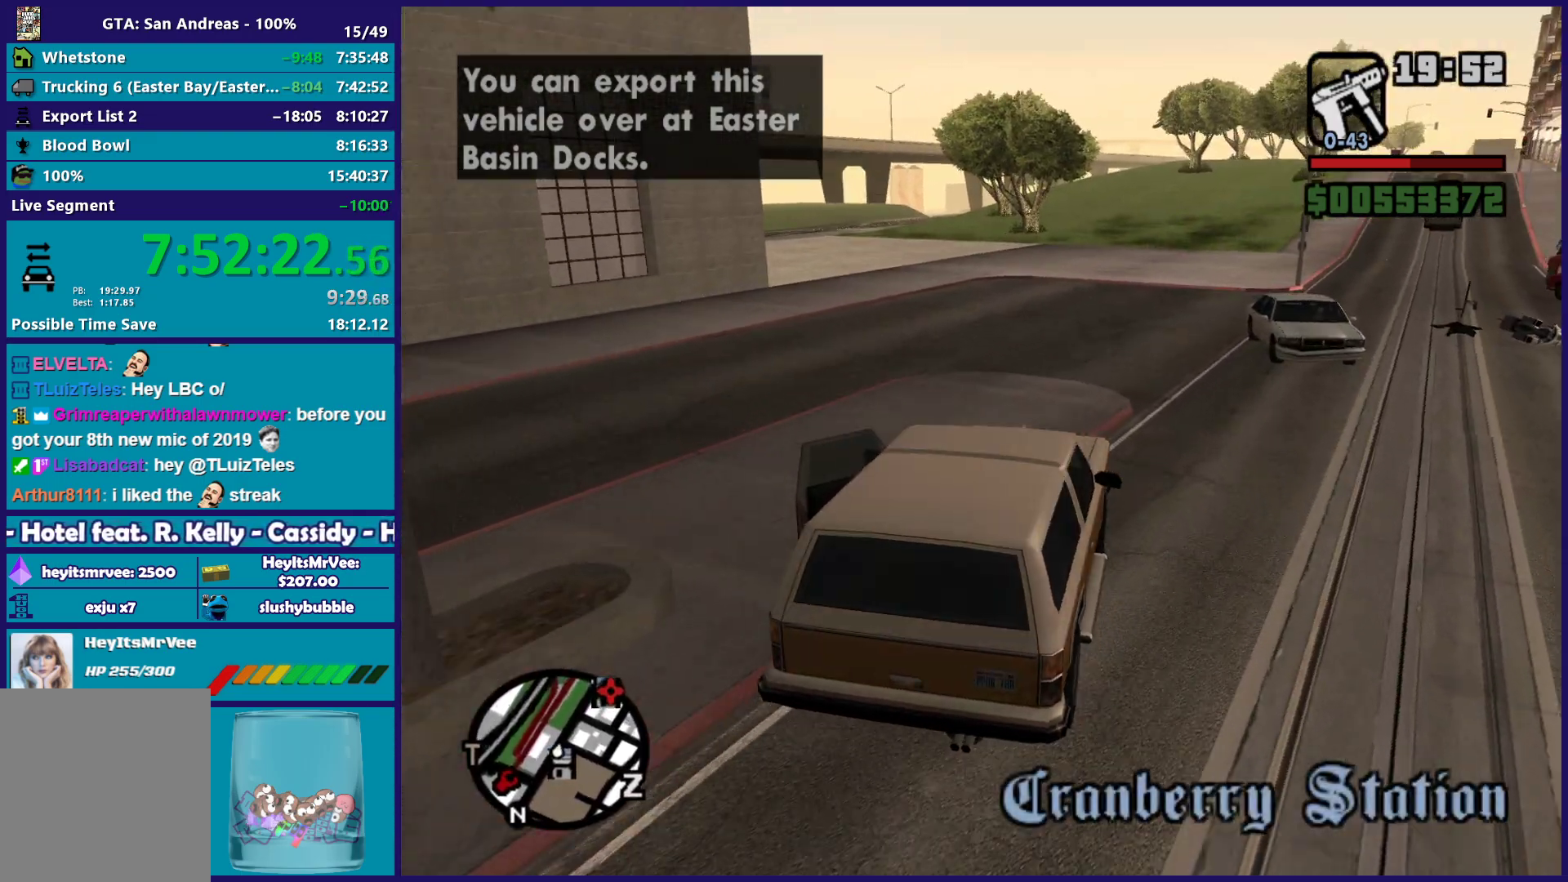
{"buttons": ["R2"], "left_stick": "center", "right_stick": "down-left", "button_events": []}
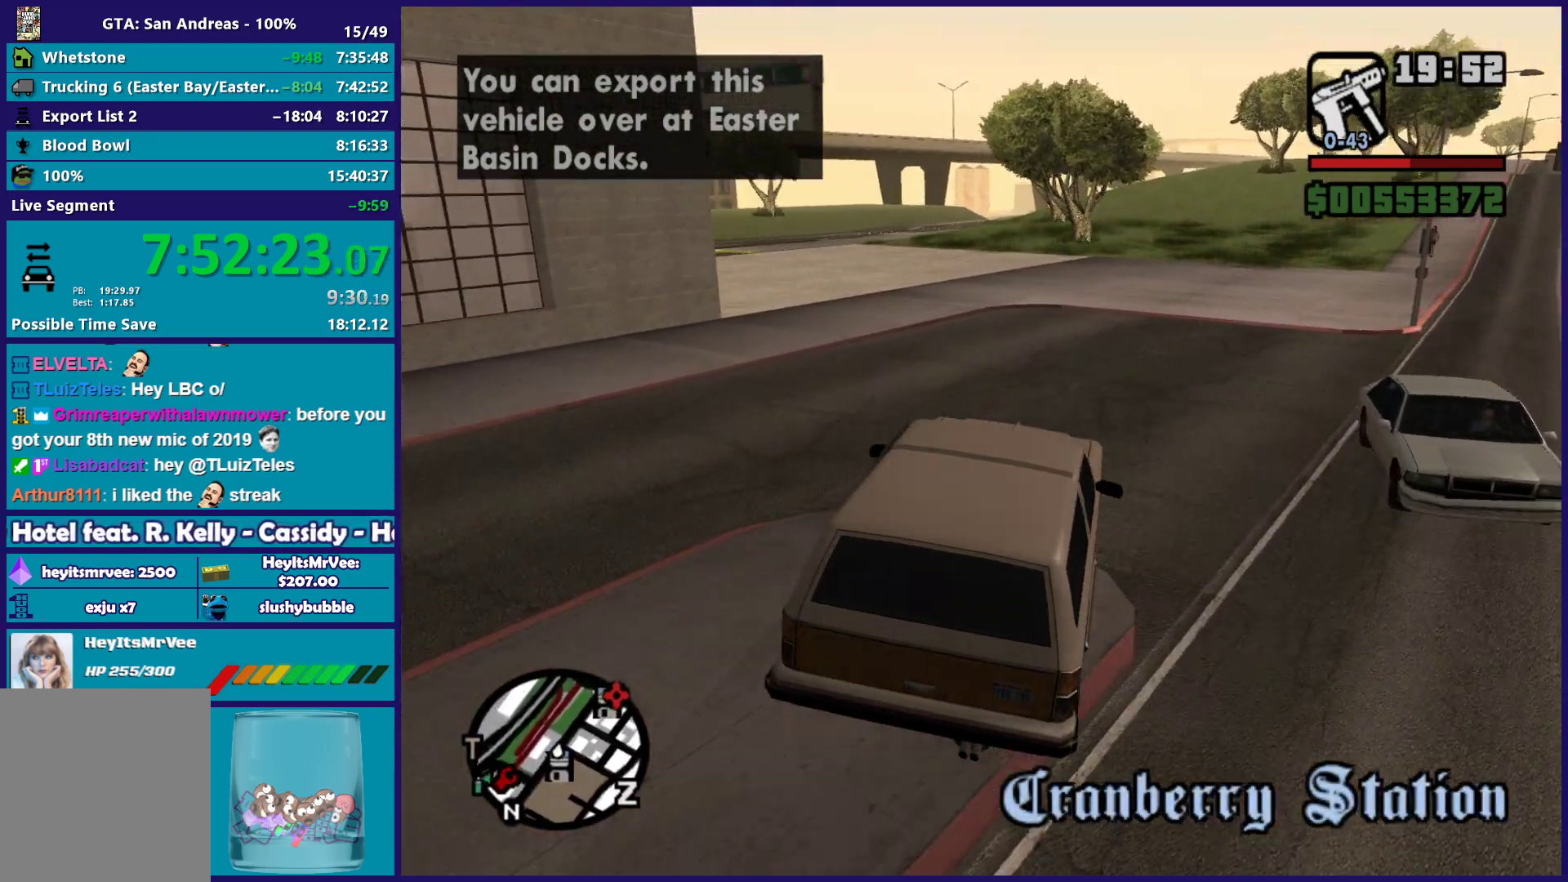
{"buttons": ["R2"], "left_stick": "left", "right_stick": "down-left", "button_events": []}
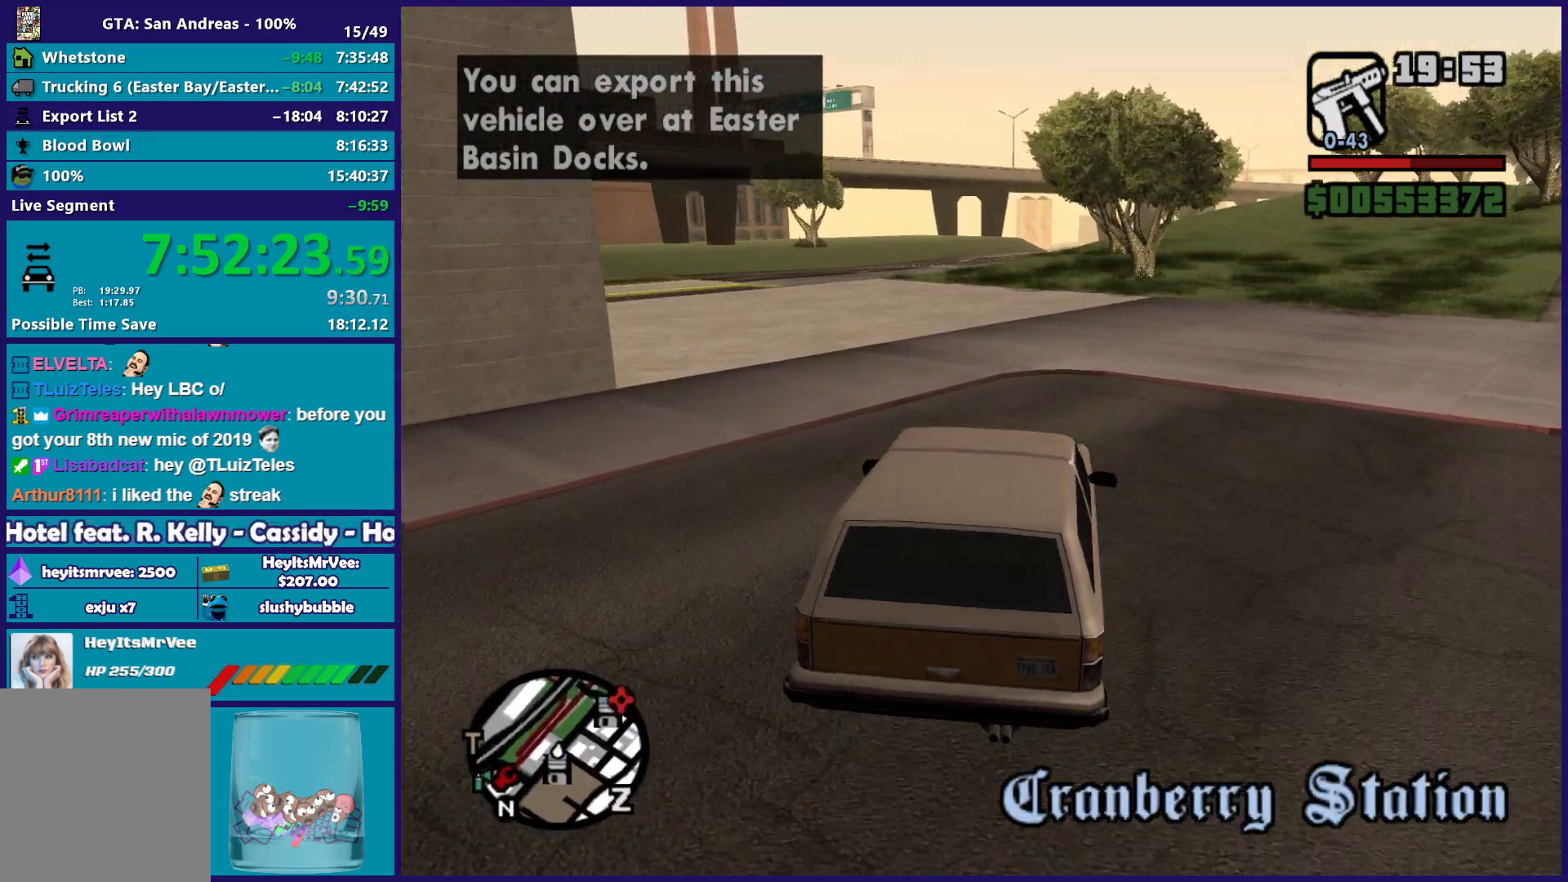
{"buttons": ["R2"], "left_stick": "center", "right_stick": "down-left", "button_events": []}
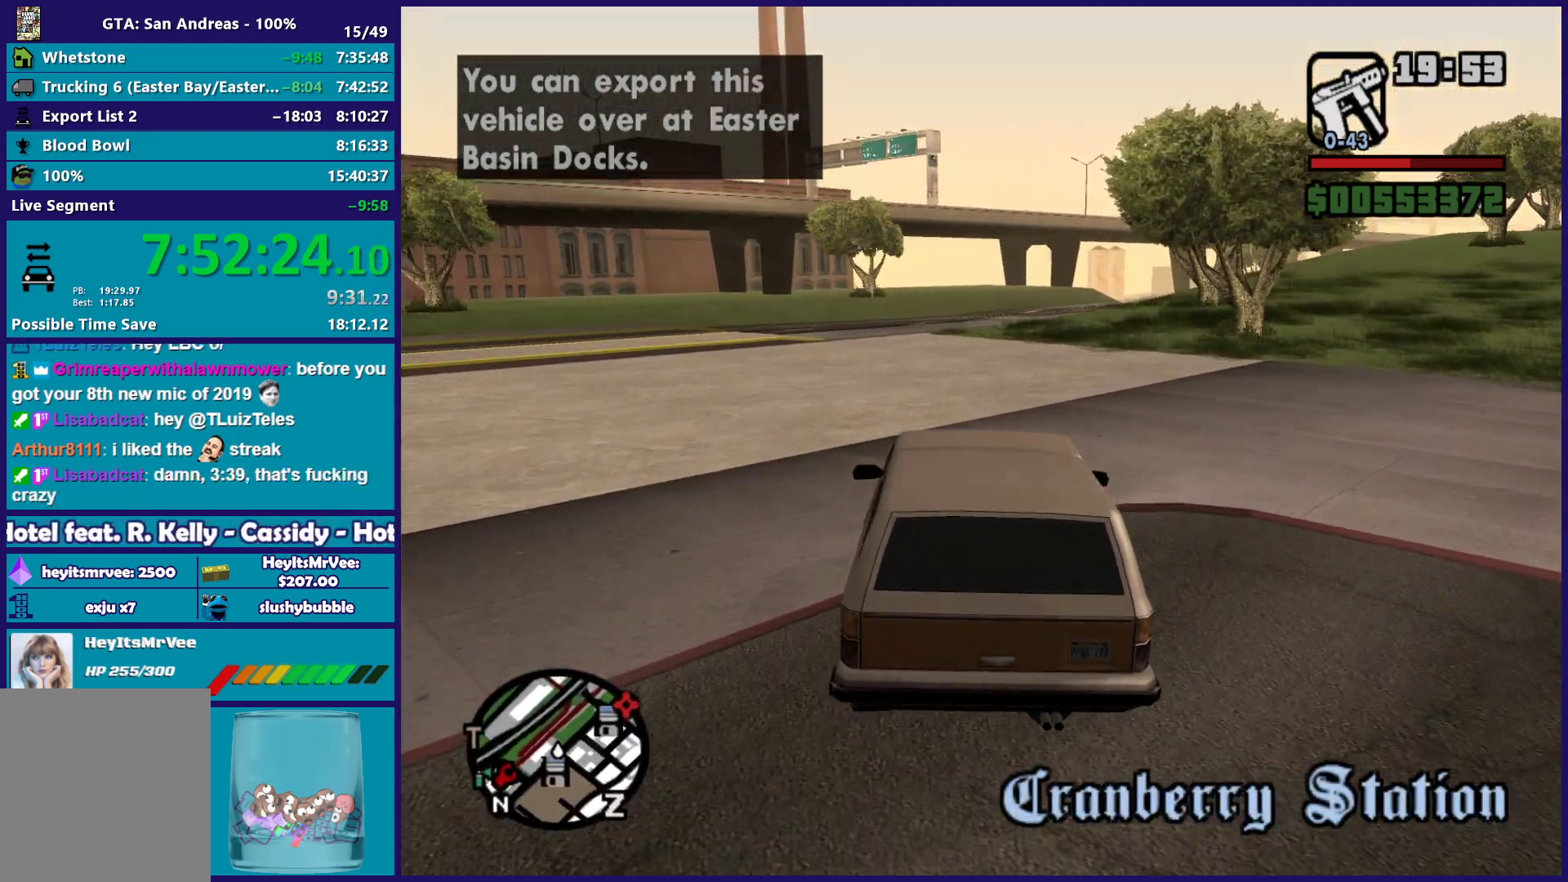
{"buttons": ["R2"], "left_stick": "left", "right_stick": "down-left", "button_events": []}
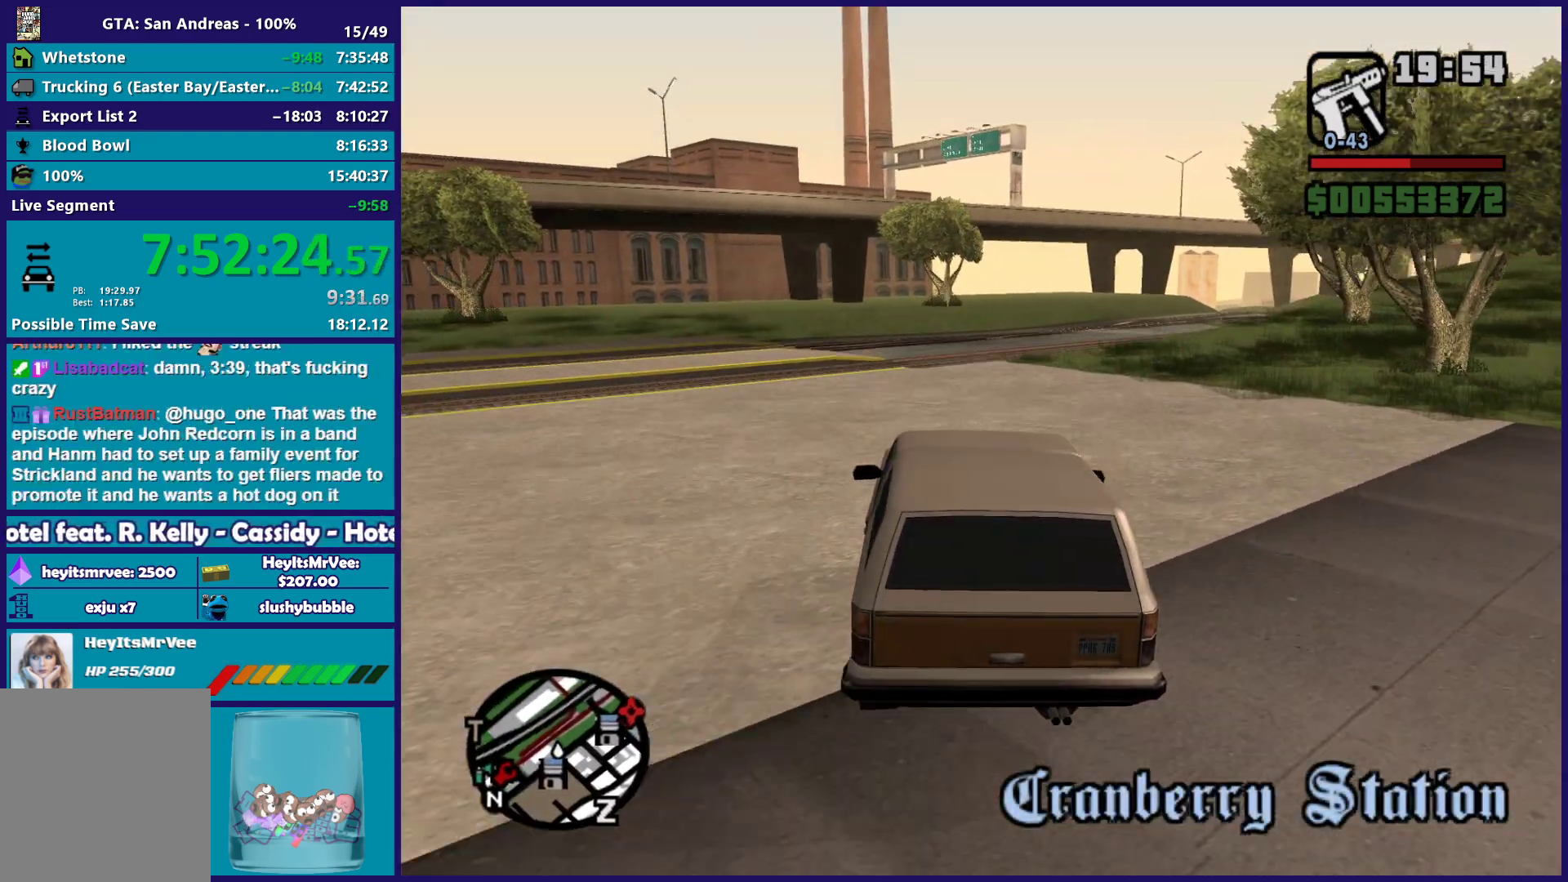
{"buttons": ["R2"], "left_stick": "right", "right_stick": "down", "button_events": []}
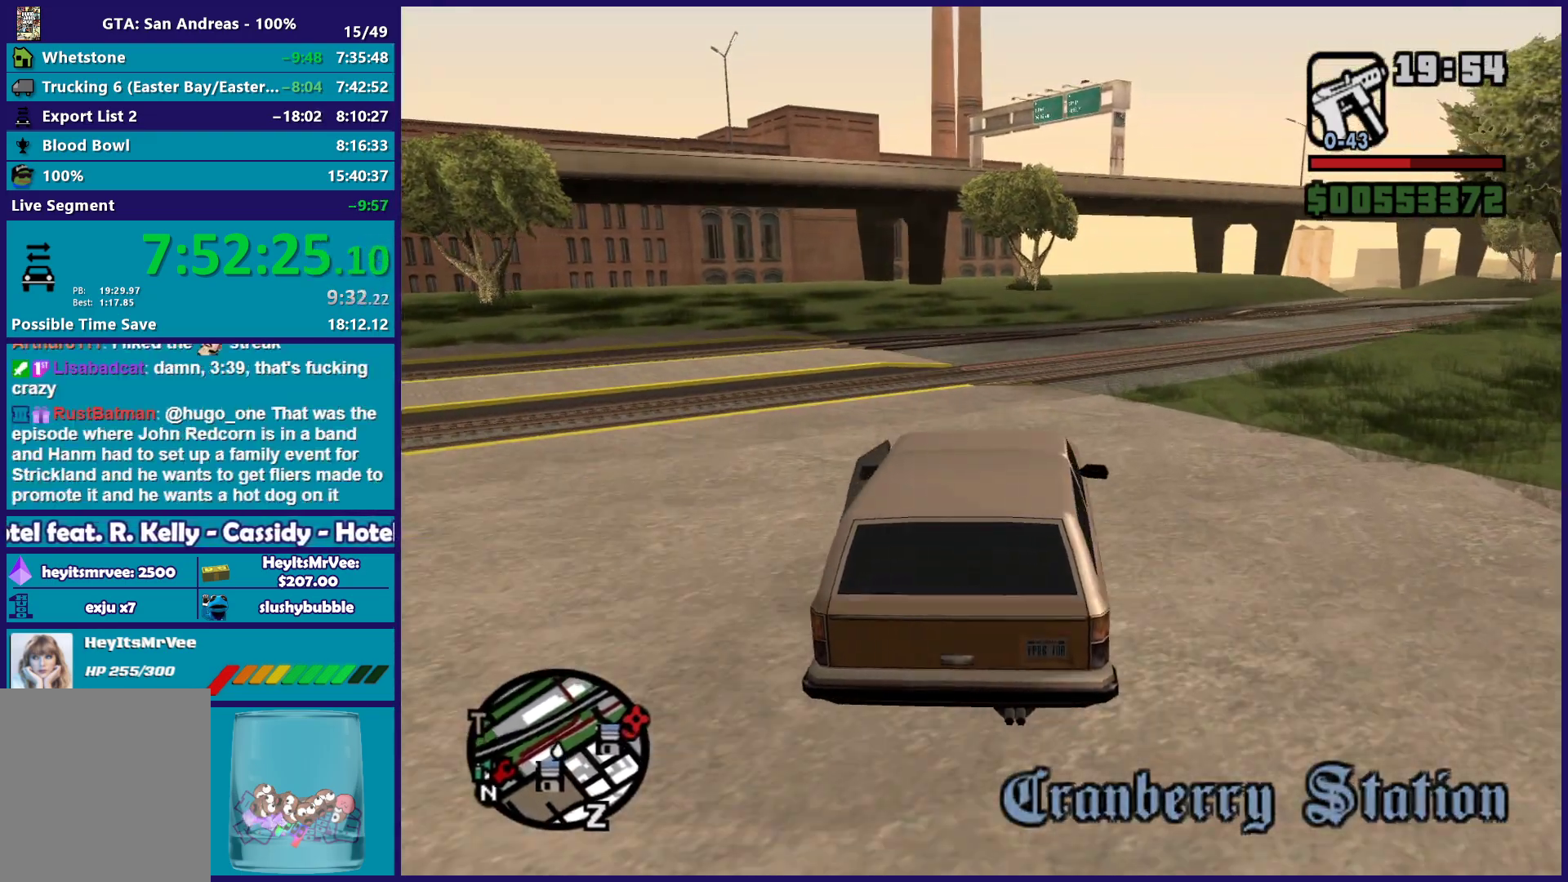
{"buttons": ["R2"], "left_stick": "right", "right_stick": "down", "button_events": []}
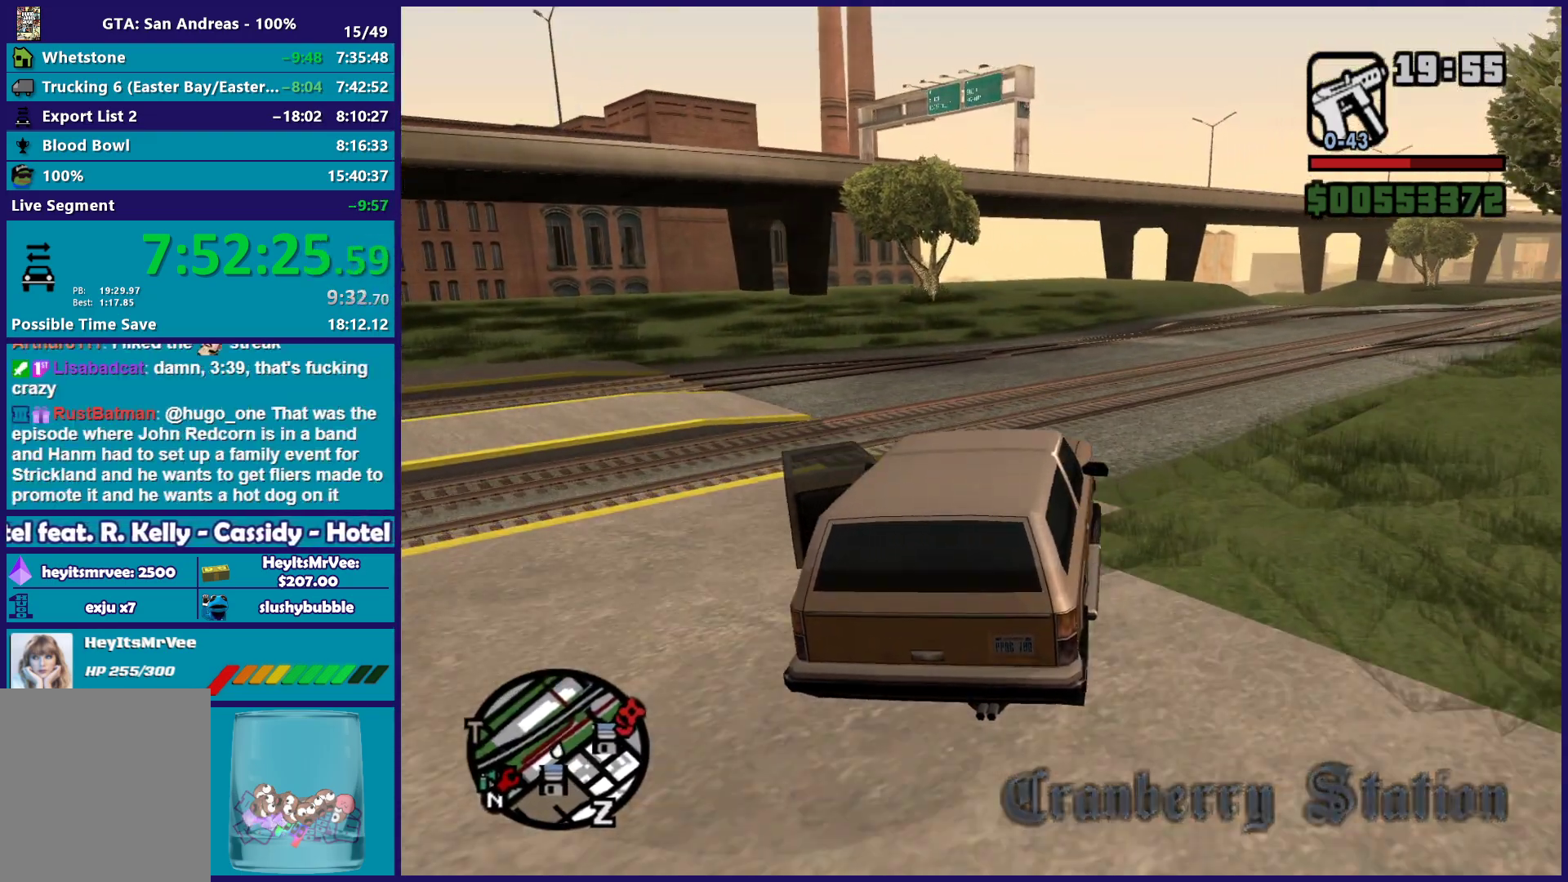
{"buttons": ["R2"], "left_stick": "down-right", "right_stick": "down", "button_events": []}
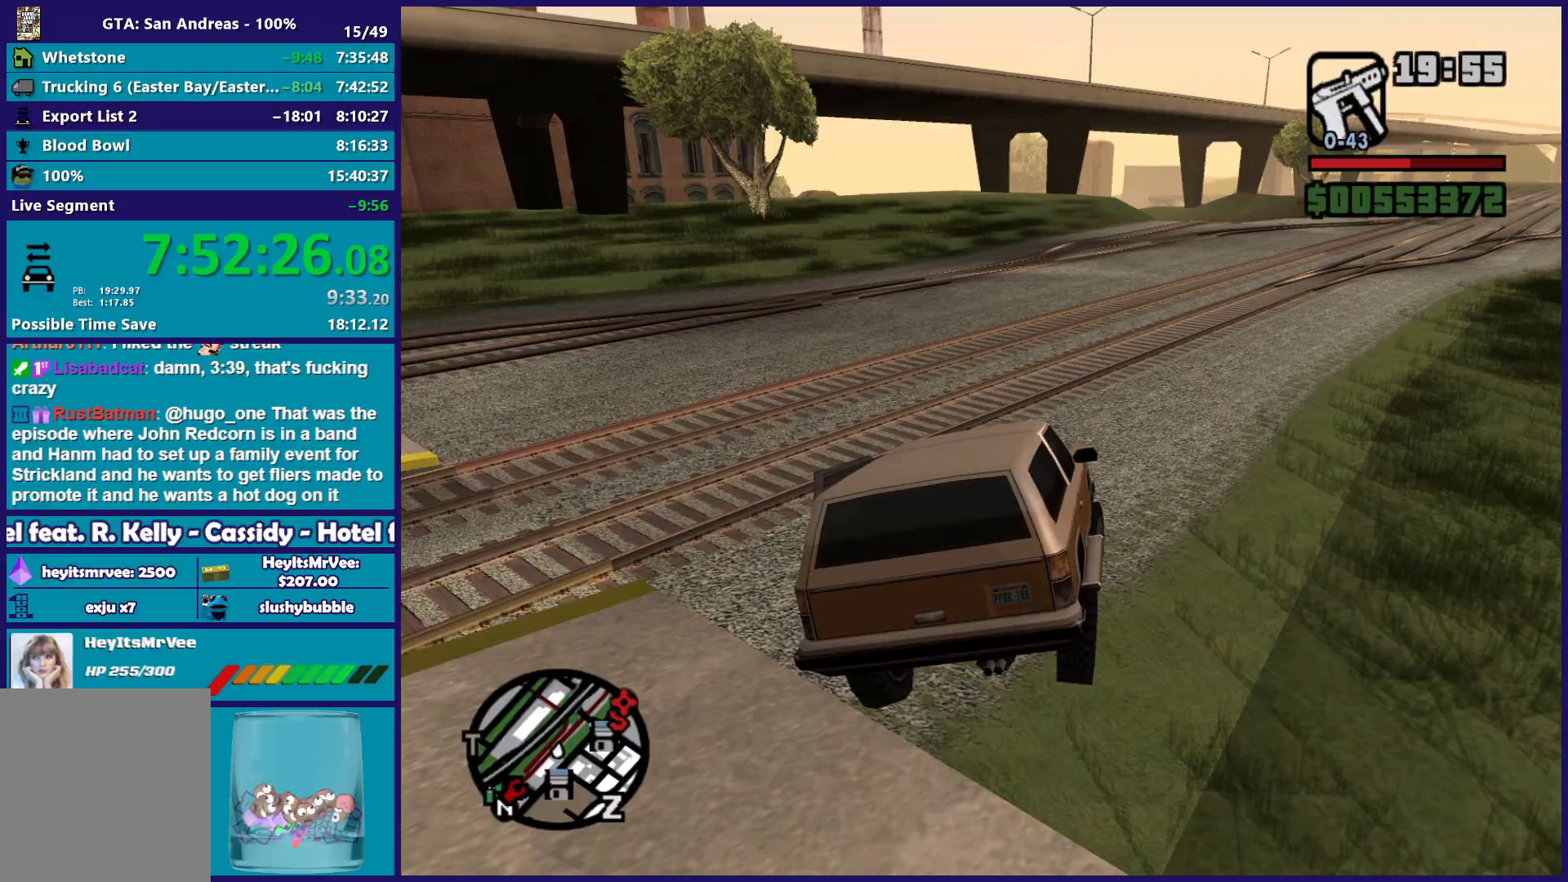
{"buttons": ["R2"], "left_stick": "right", "right_stick": "down-left", "button_events": []}
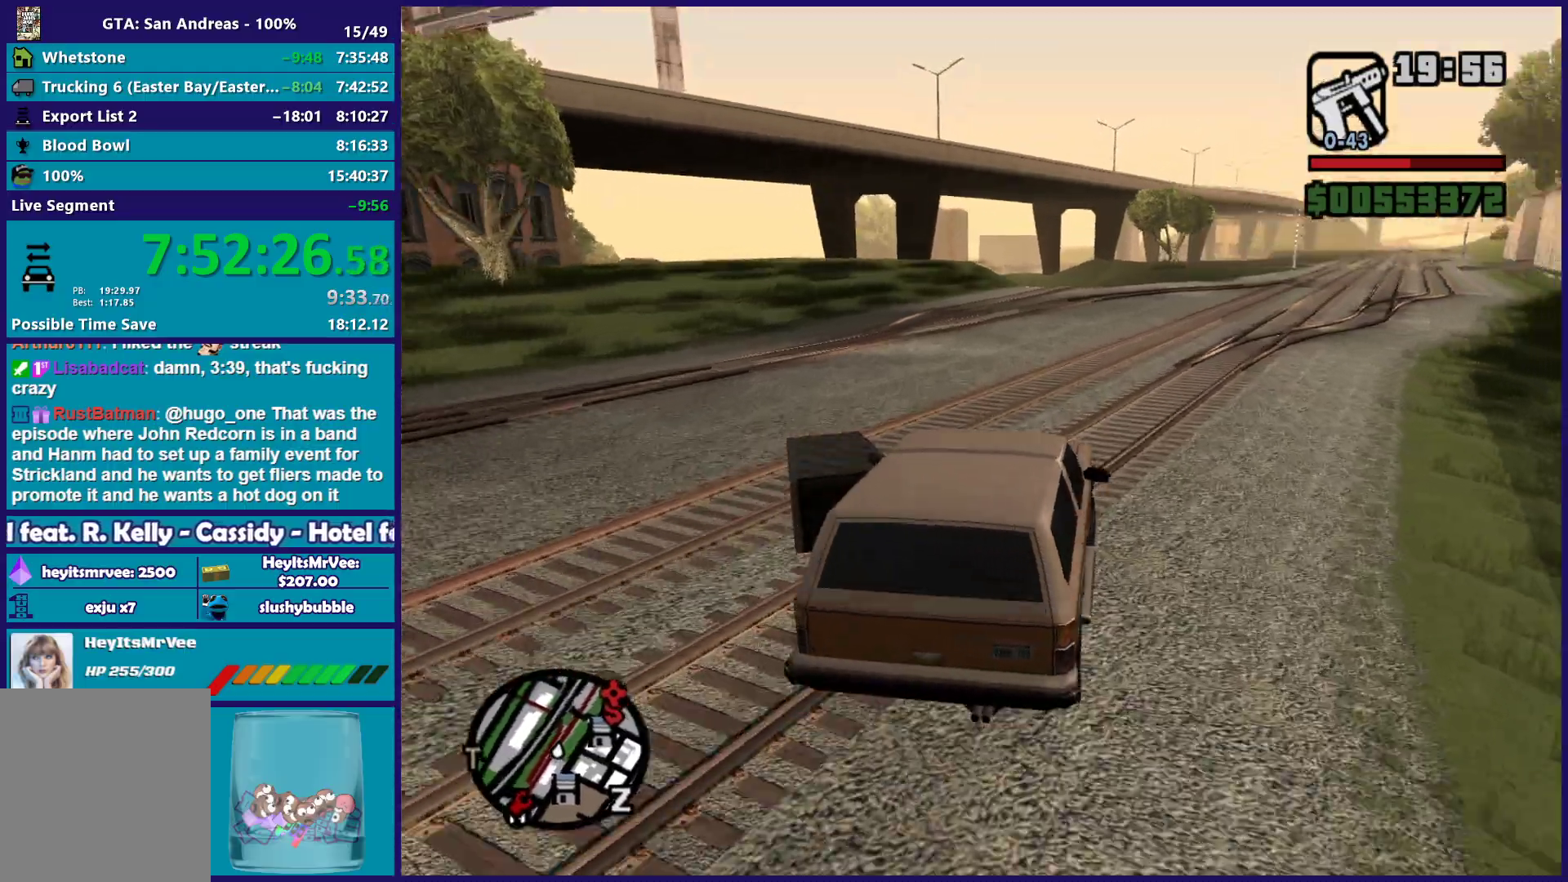
{"buttons": ["R2"], "left_stick": "center", "right_stick": "down-left", "button_events": []}
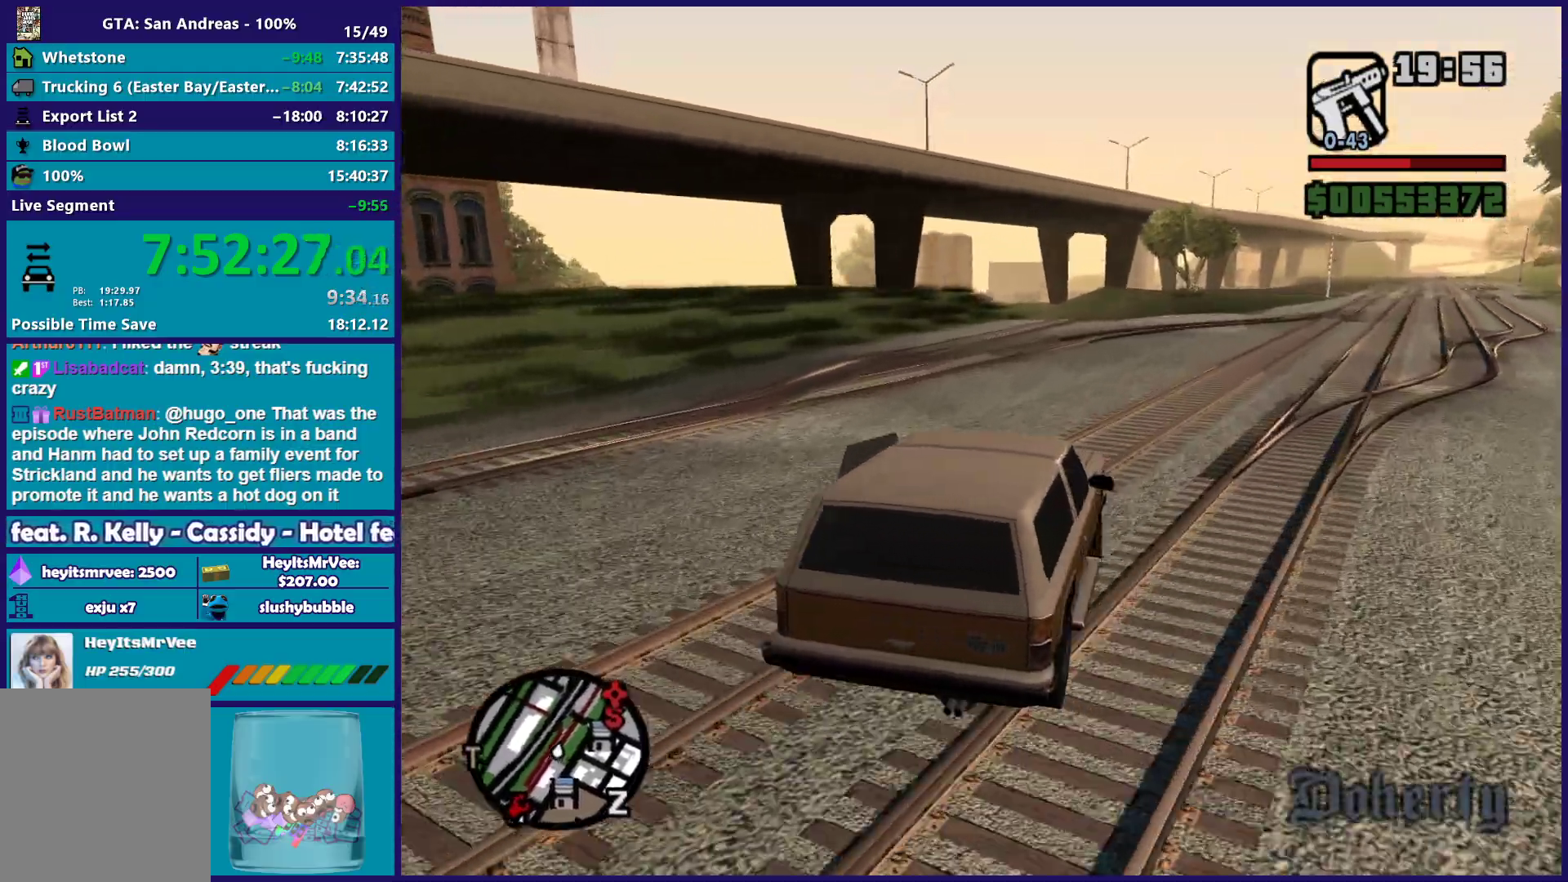
{"buttons": ["R2"], "left_stick": "center", "right_stick": "down-left", "button_events": []}
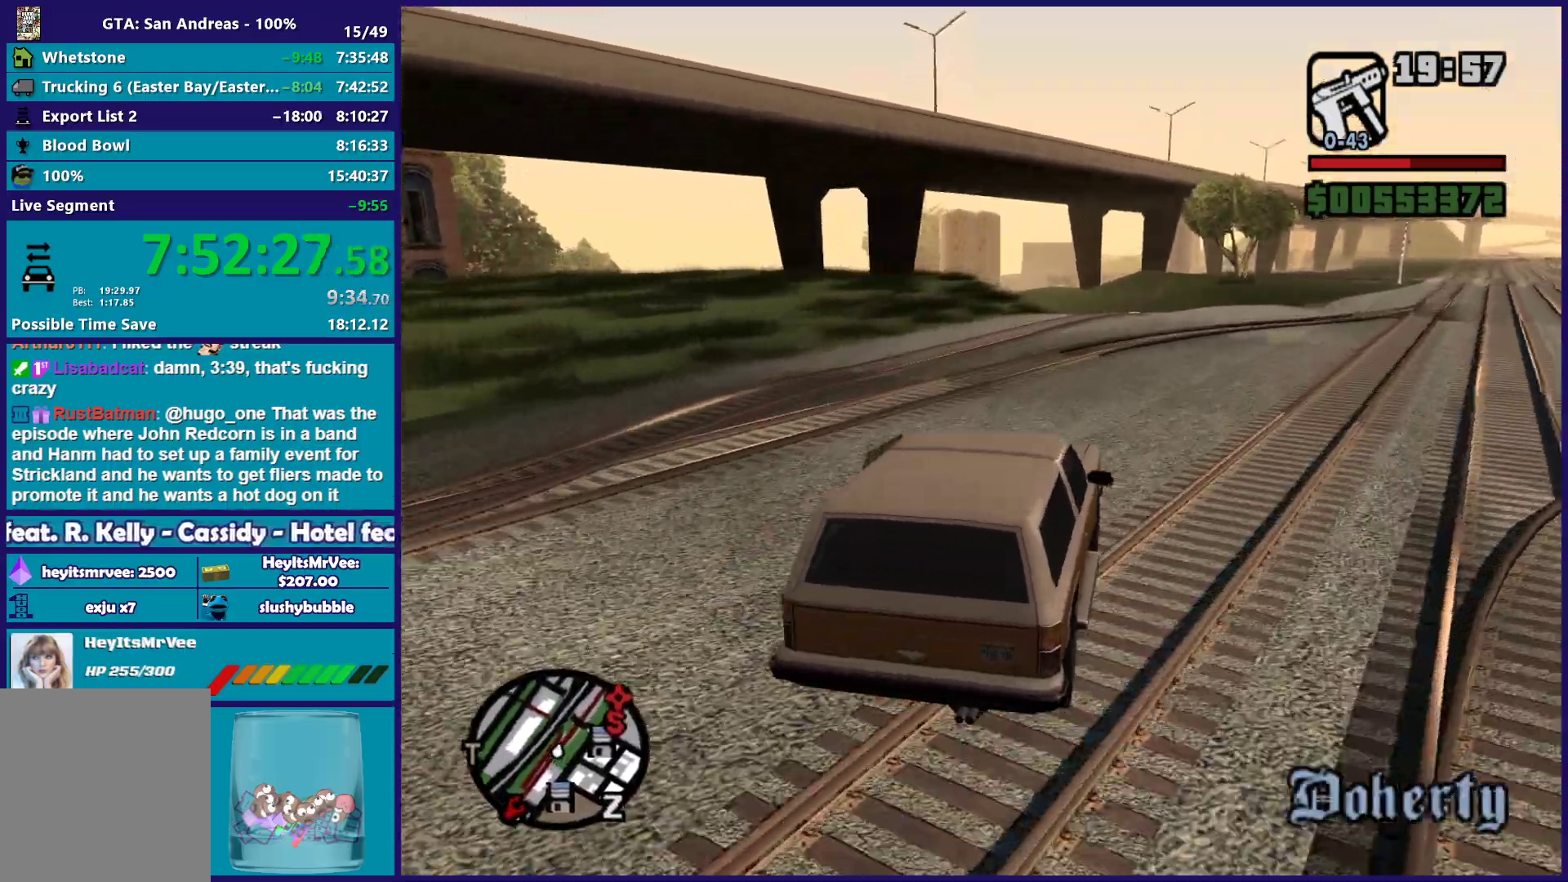
{"buttons": ["R2"], "left_stick": "center", "right_stick": "down-left", "button_events": []}
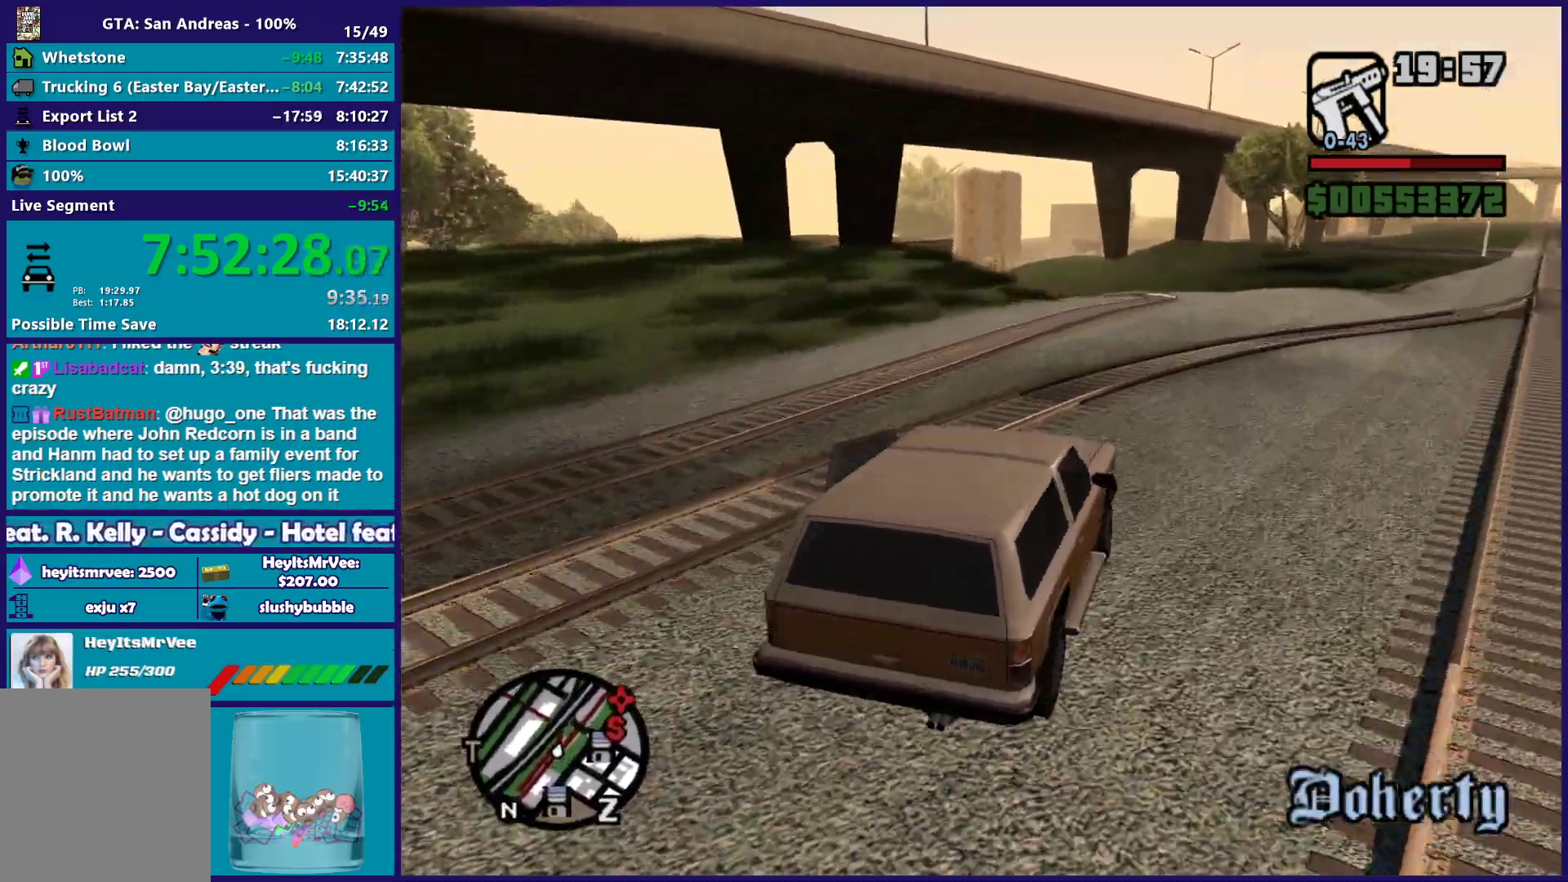
{"buttons": ["R2"], "left_stick": "center", "right_stick": "down-left", "button_events": []}
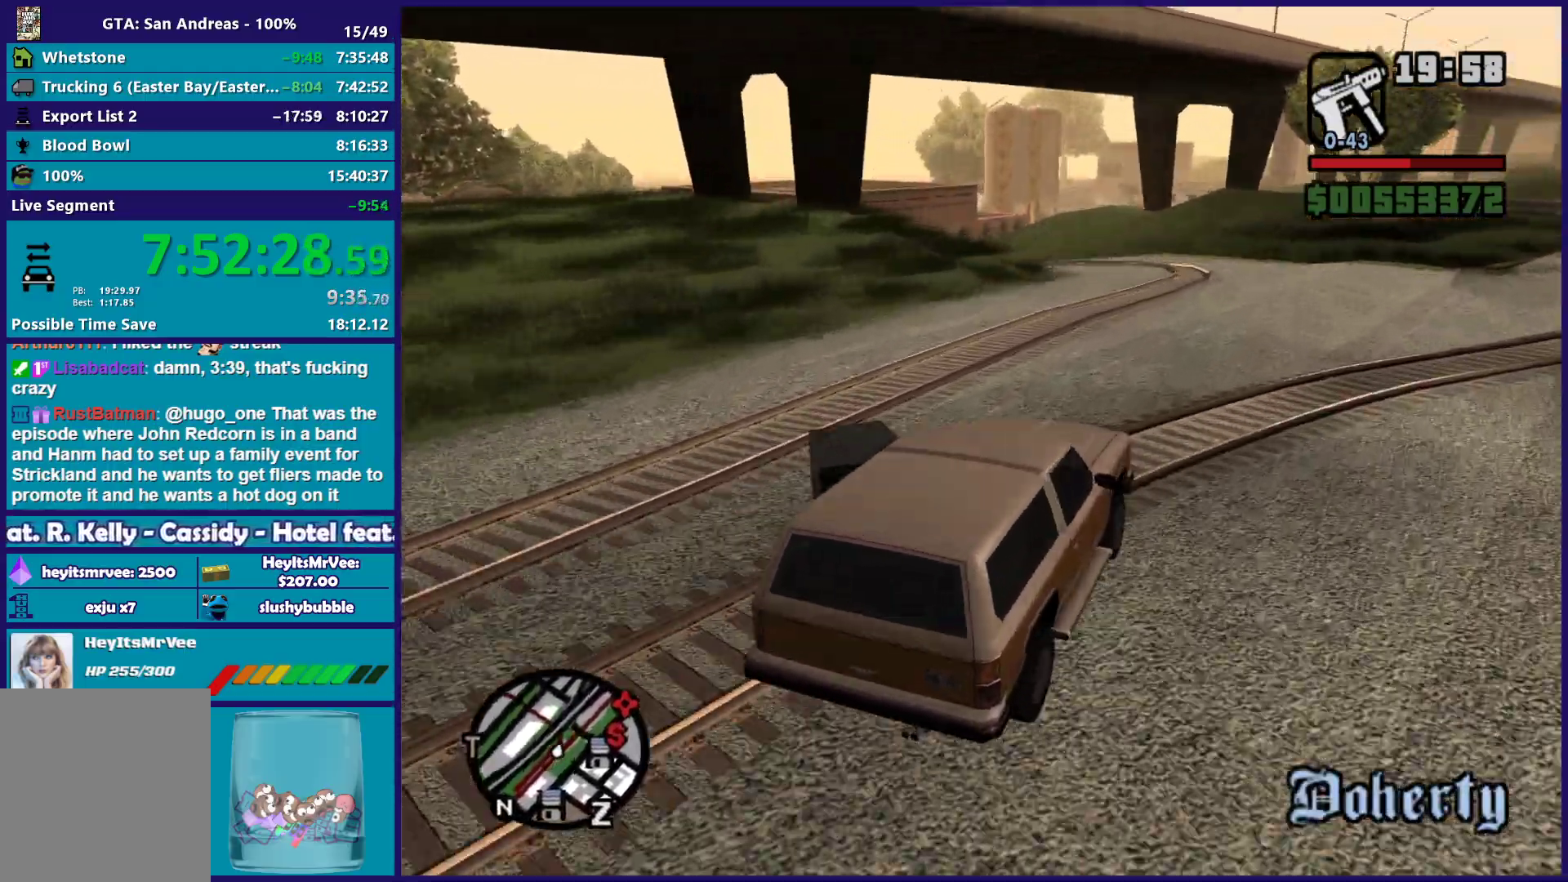
{"buttons": ["R2"], "left_stick": "center", "right_stick": "down-left", "button_events": []}